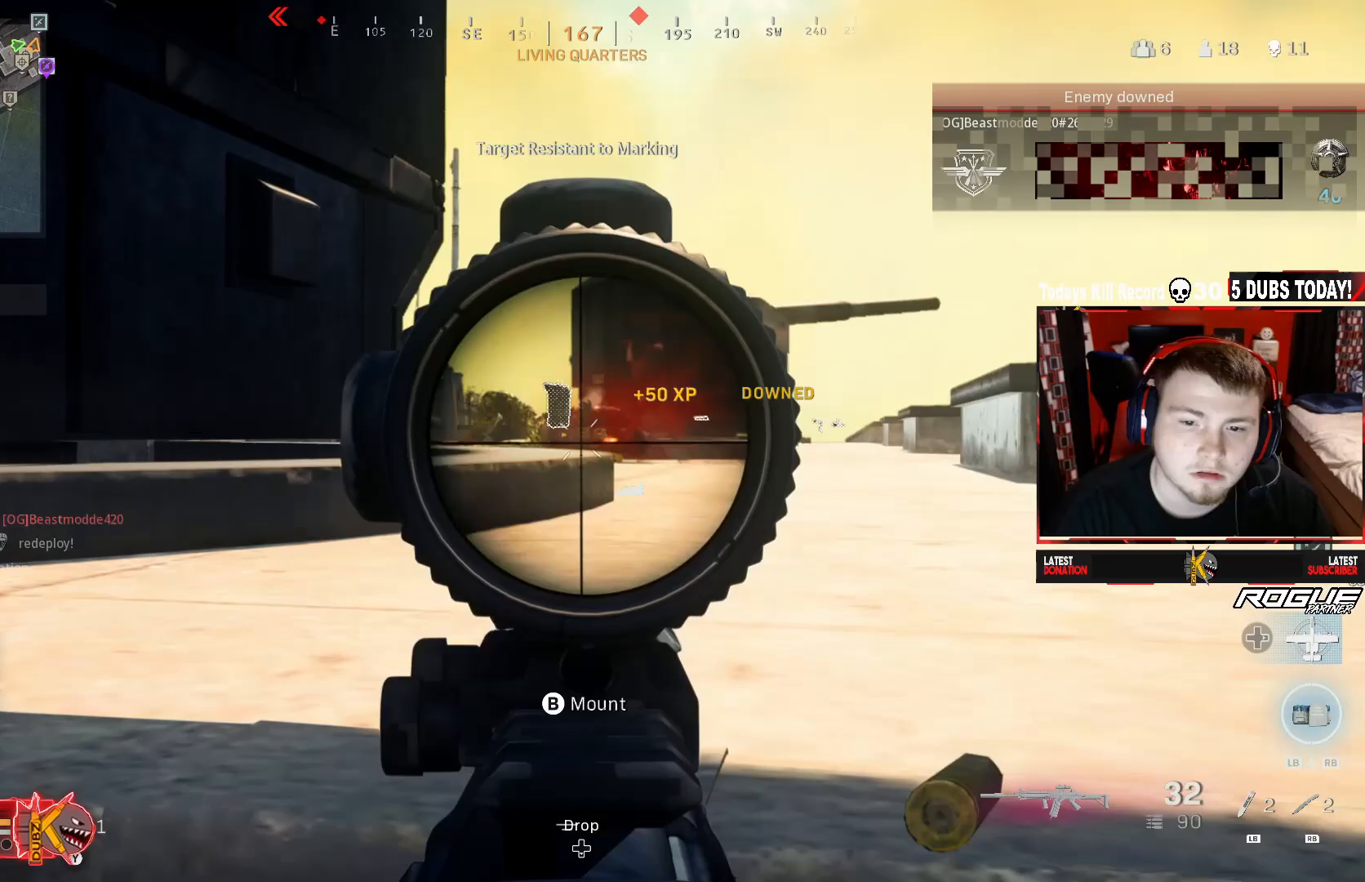
Gameplay with a controller (Xbox layout); each line is a JSON object with the inputs held at the frame after it. "events" lists button and stick changes between this image and that frame as [ms after this image, input, new state], when the widget could be followed in between.
{"buttons": ["X", "R2"], "left_stick": "down-right", "right_stick": "center", "events": [[42, "left_stick", "right"], [208, "left_stick", "center"], [250, "right_stick", "left"], [333, "left_stick", "right"], [417, "right_stick", "center"], [458, "left_stick", "down-right"], [500, "L2", "up"], [500, "X", "down"]]}
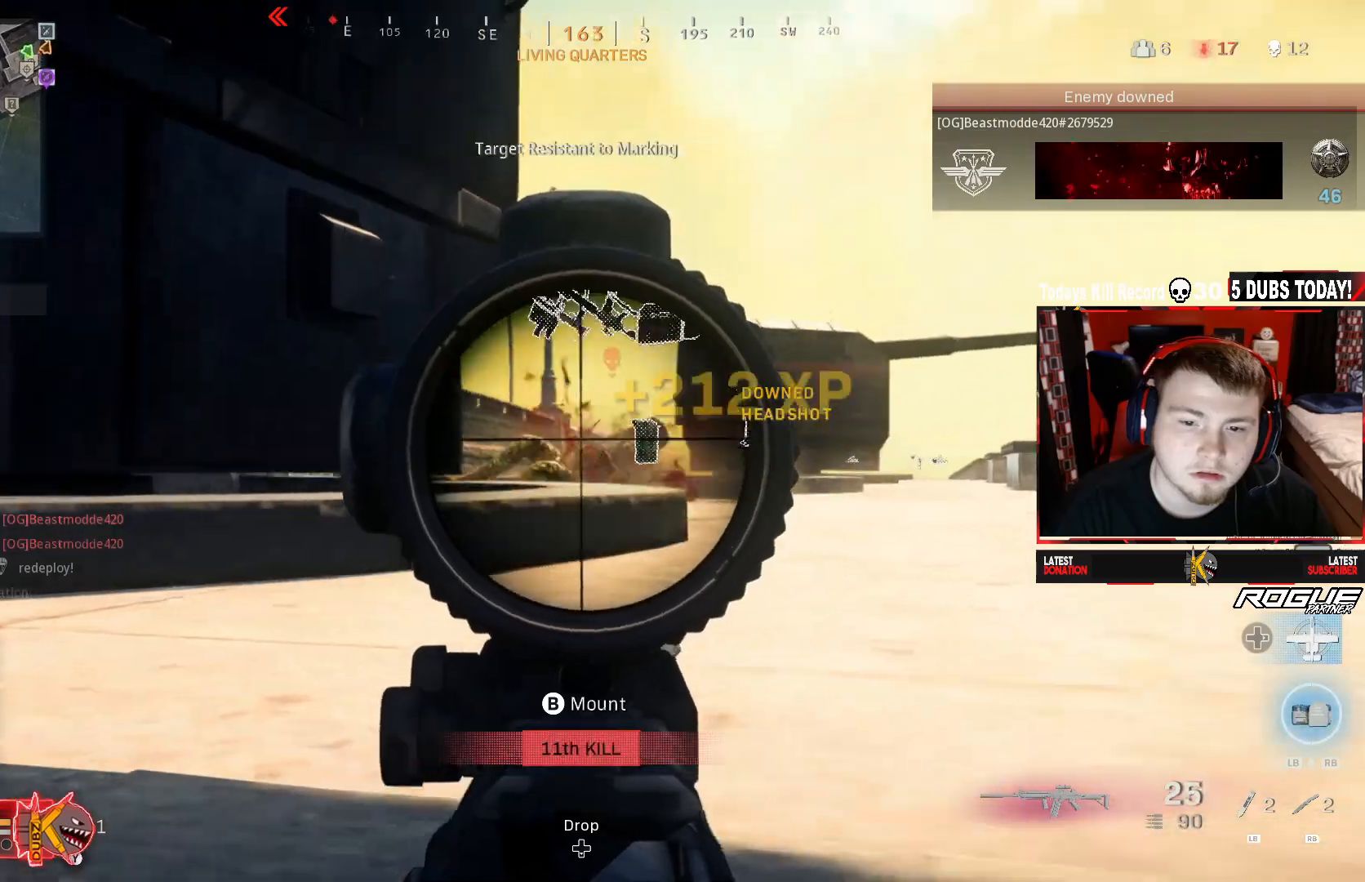
{"buttons": [], "left_stick": "up-left", "right_stick": "center", "events": [[83, "R2", "up"], [83, "X", "up"], [83, "left_stick", "down-left"], [292, "right_stick", "left"], [500, "left_stick", "up-left"], [500, "right_stick", "center"]]}
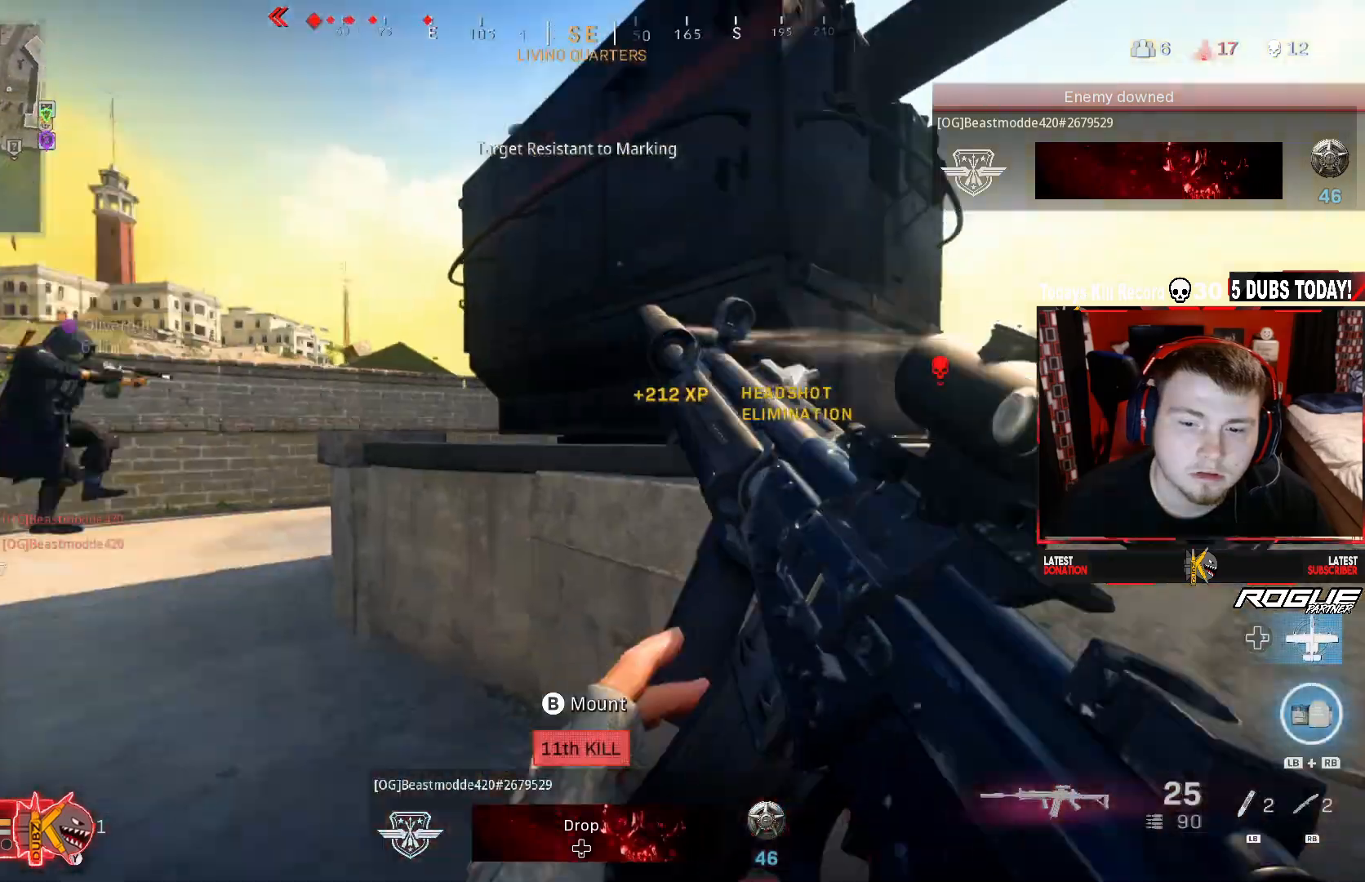
{"buttons": [], "left_stick": "right", "right_stick": "left", "events": [[250, "right_stick", "left"], [375, "left_stick", "right"]]}
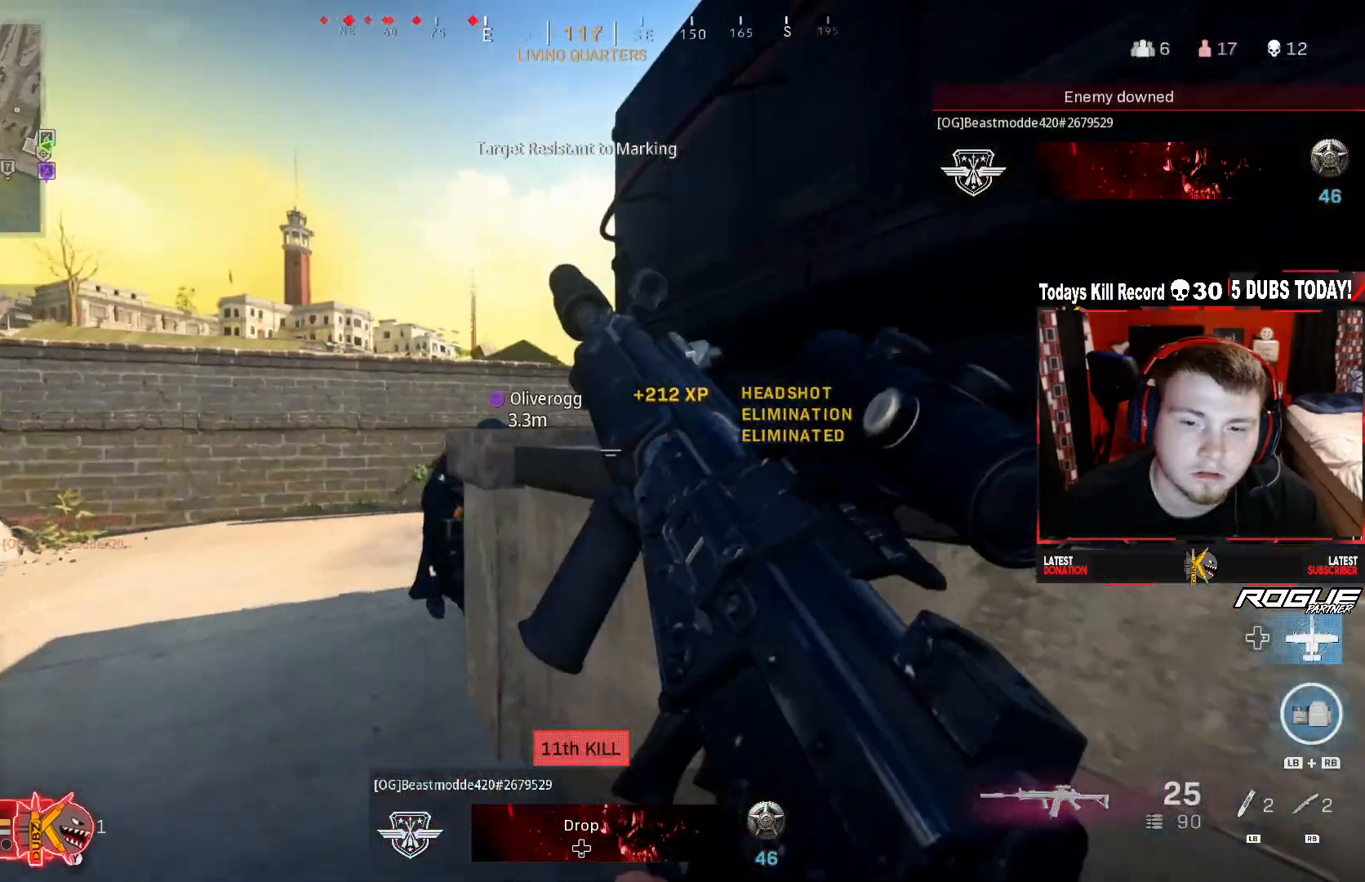
{"buttons": [], "left_stick": "up-left", "right_stick": "center", "events": [[208, "left_stick", "down"], [333, "left_stick", "left"], [333, "right_stick", "center"], [417, "left_stick", "up-left"]]}
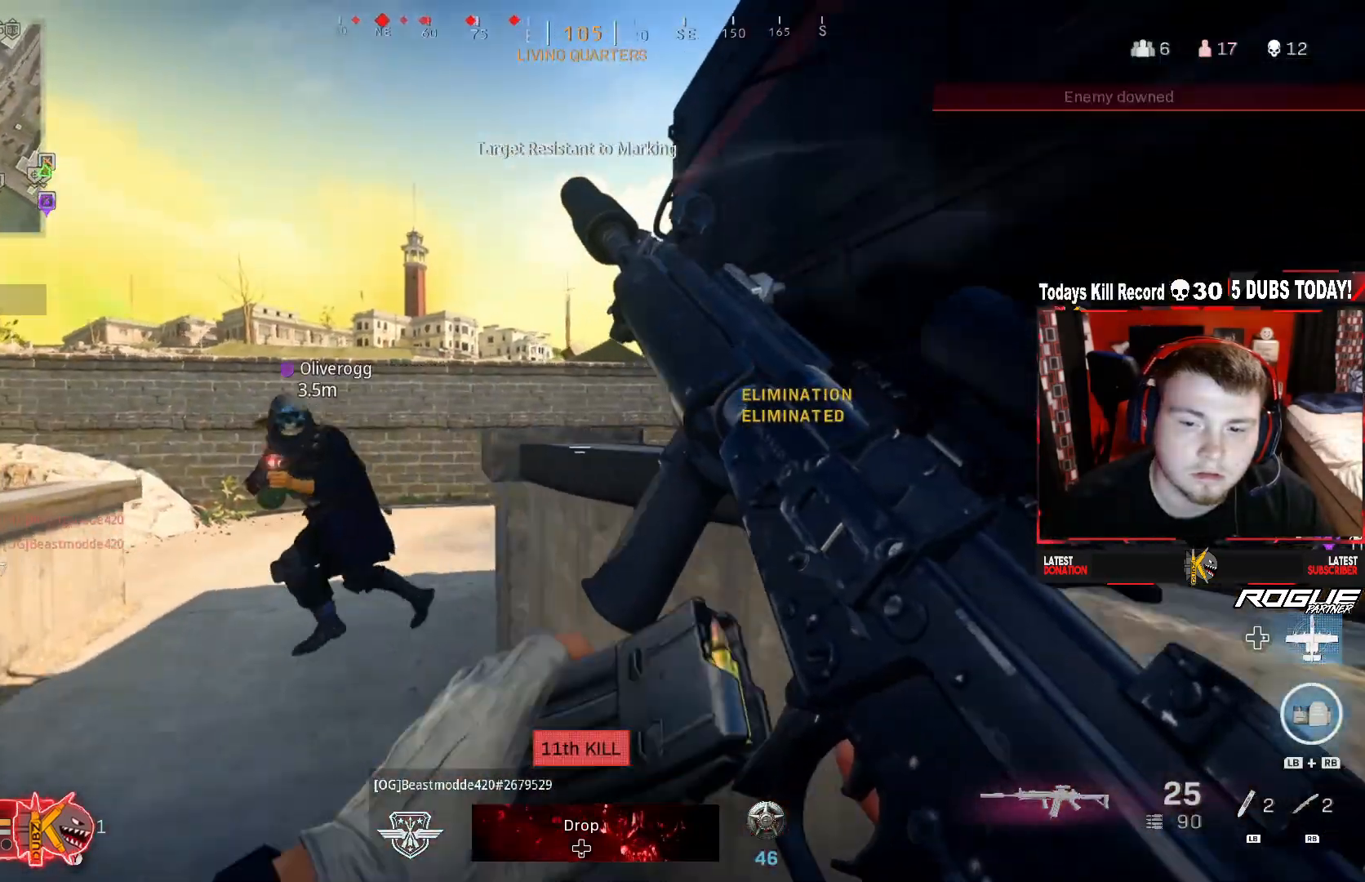
{"buttons": [], "left_stick": "up-left", "right_stick": "center", "events": []}
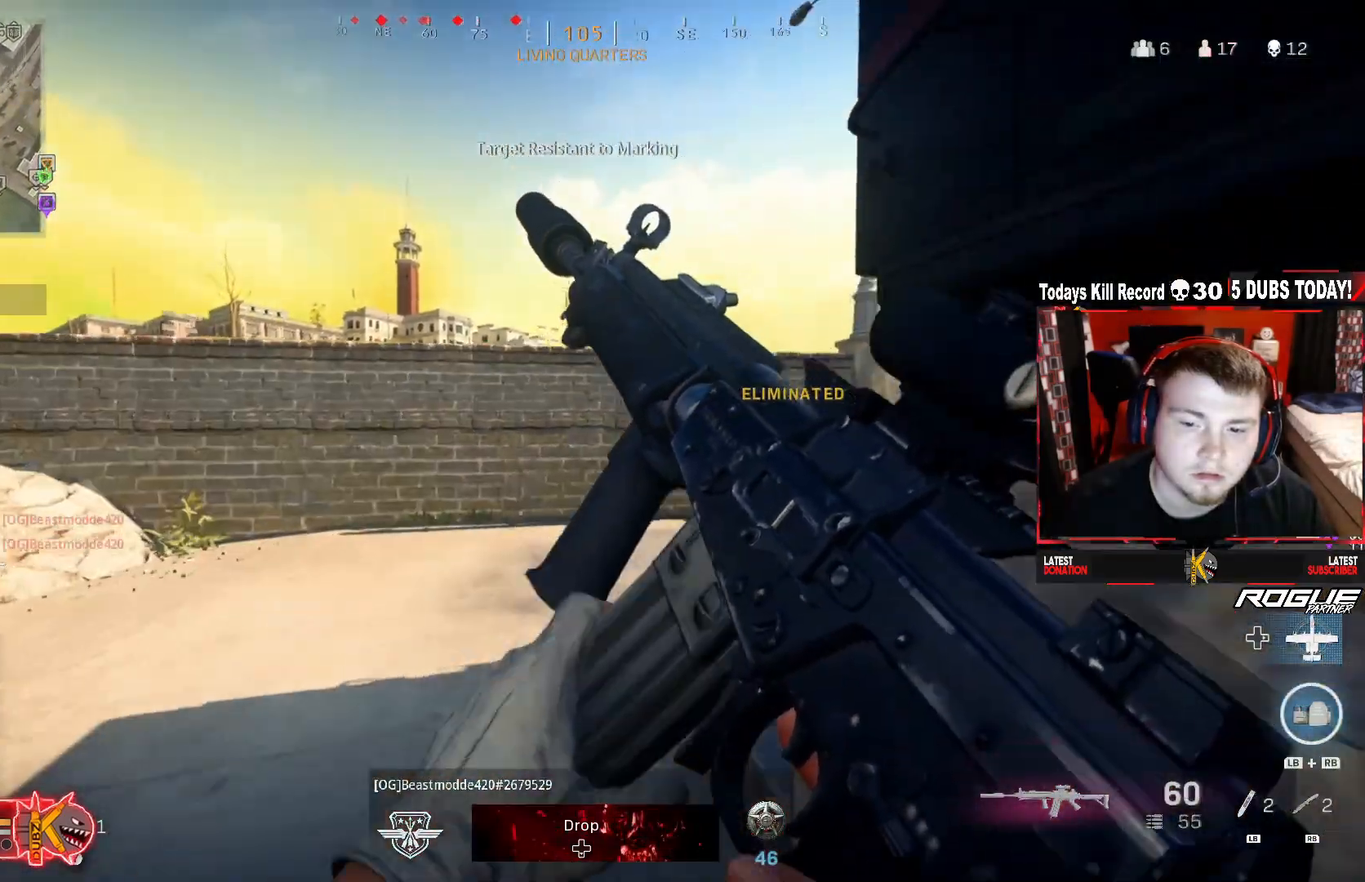
{"buttons": ["L3"], "left_stick": "up-left", "right_stick": "center", "events": [[83, "right_stick", "right"], [333, "right_stick", "center"], [375, "L3", "down"]]}
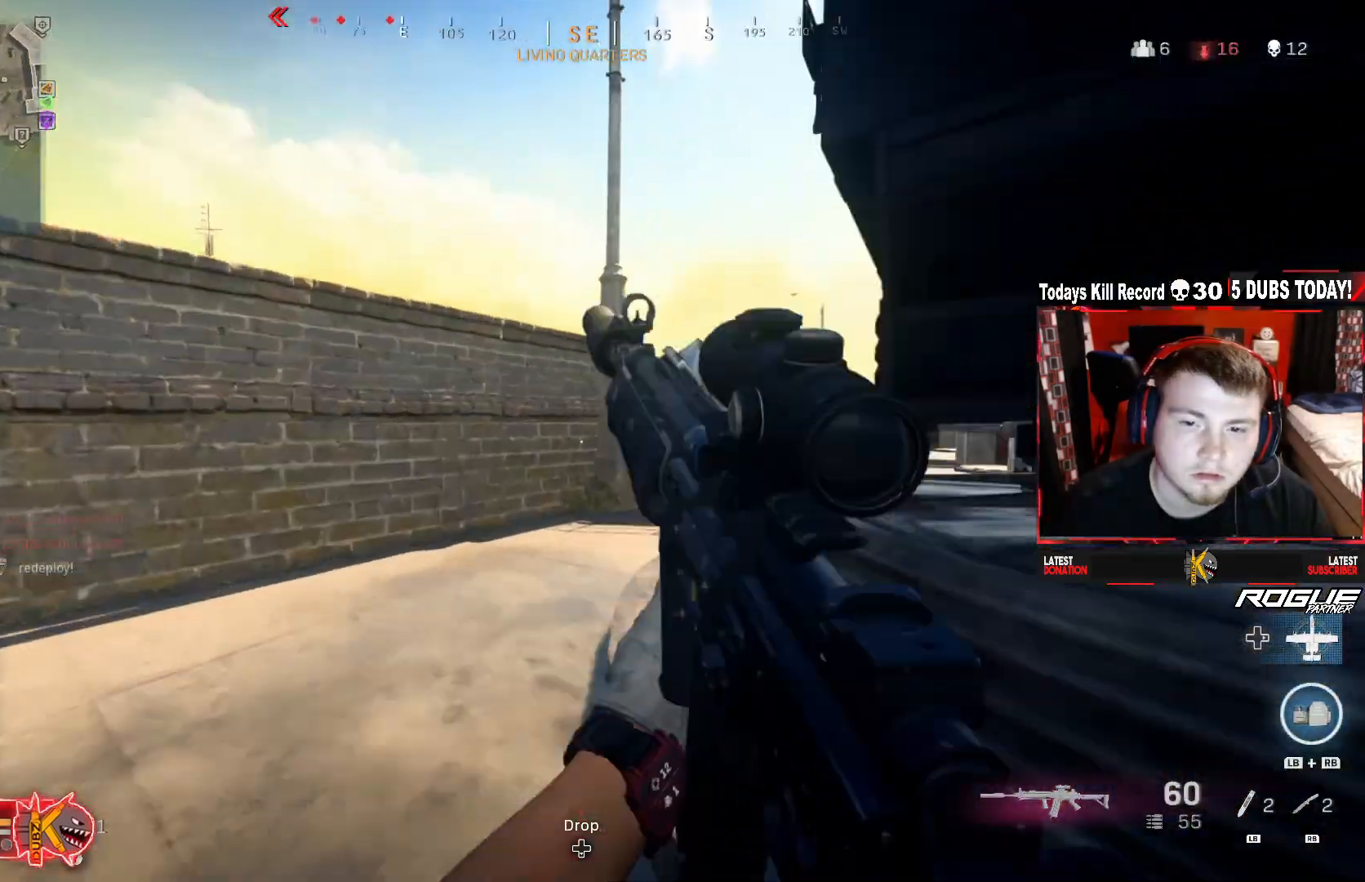
{"buttons": ["A", "R3"], "left_stick": "up-right", "right_stick": "center", "events": [[42, "right_stick", "right"], [83, "L3", "up"], [208, "R3", "down"], [208, "left_stick", "up"], [292, "right_stick", "center"], [333, "R3", "up"], [333, "left_stick", "up-right"], [417, "R3", "down"], [500, "A", "down"]]}
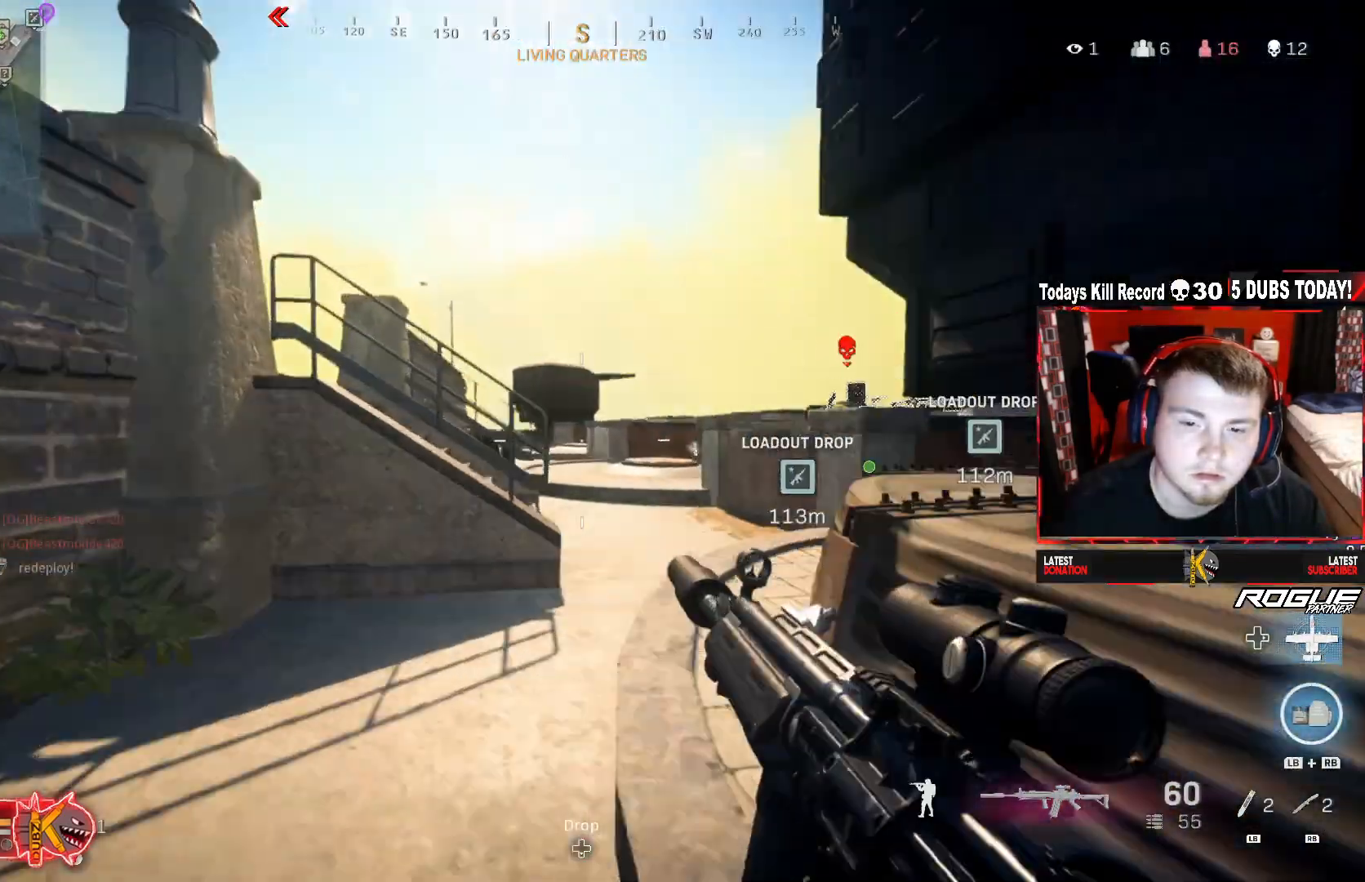
{"buttons": [], "left_stick": "up", "right_stick": "right", "events": [[83, "R3", "up"], [83, "Y", "down"], [167, "Y", "up"], [208, "A", "up"], [333, "L3", "down"], [375, "left_stick", "up"], [417, "right_stick", "right"], [500, "L3", "up"]]}
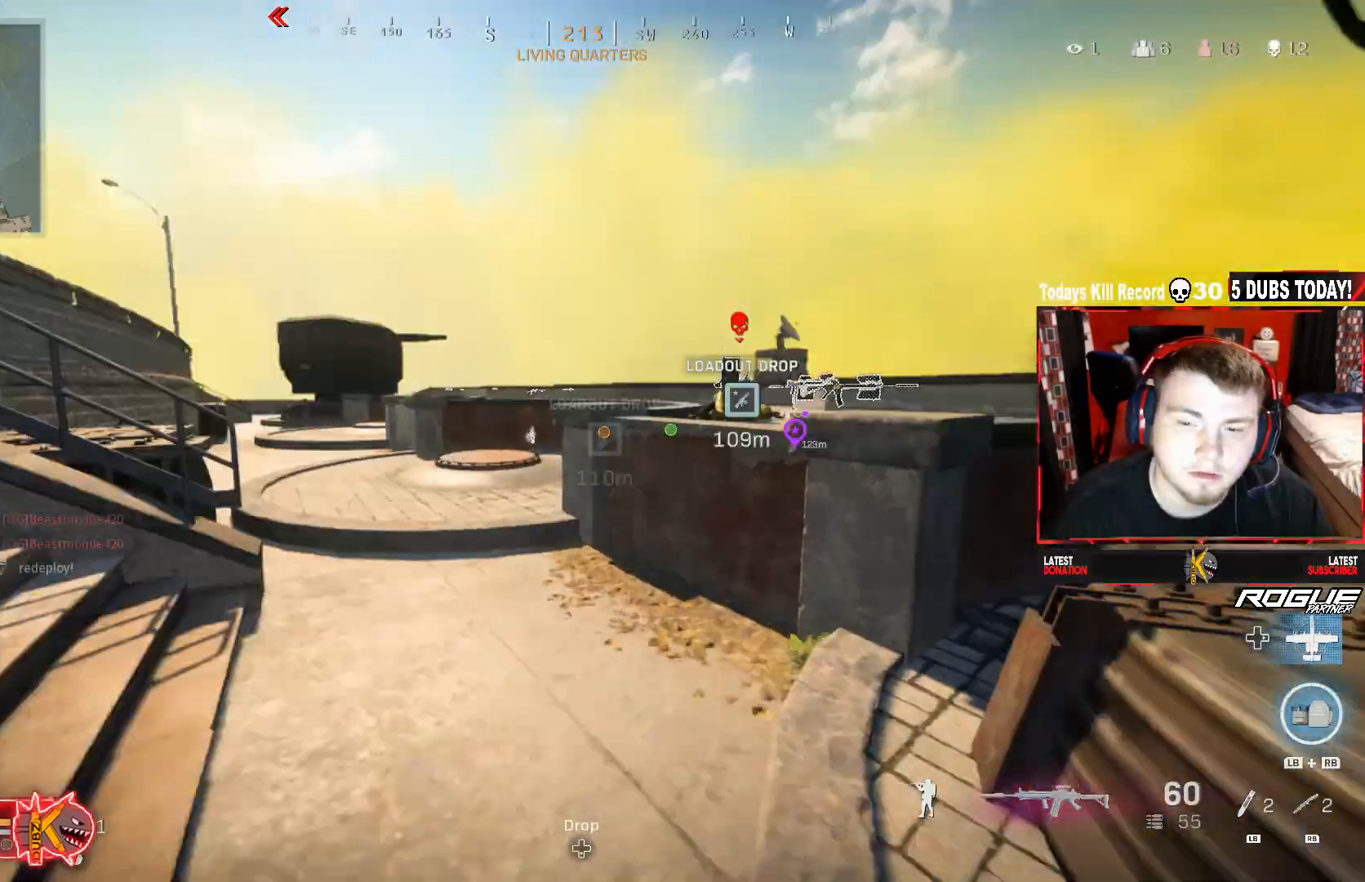
{"buttons": ["A"], "left_stick": "up", "right_stick": "center", "events": [[83, "right_stick", "center"], [125, "A", "down"], [375, "right_stick", "down-right"], [500, "right_stick", "center"]]}
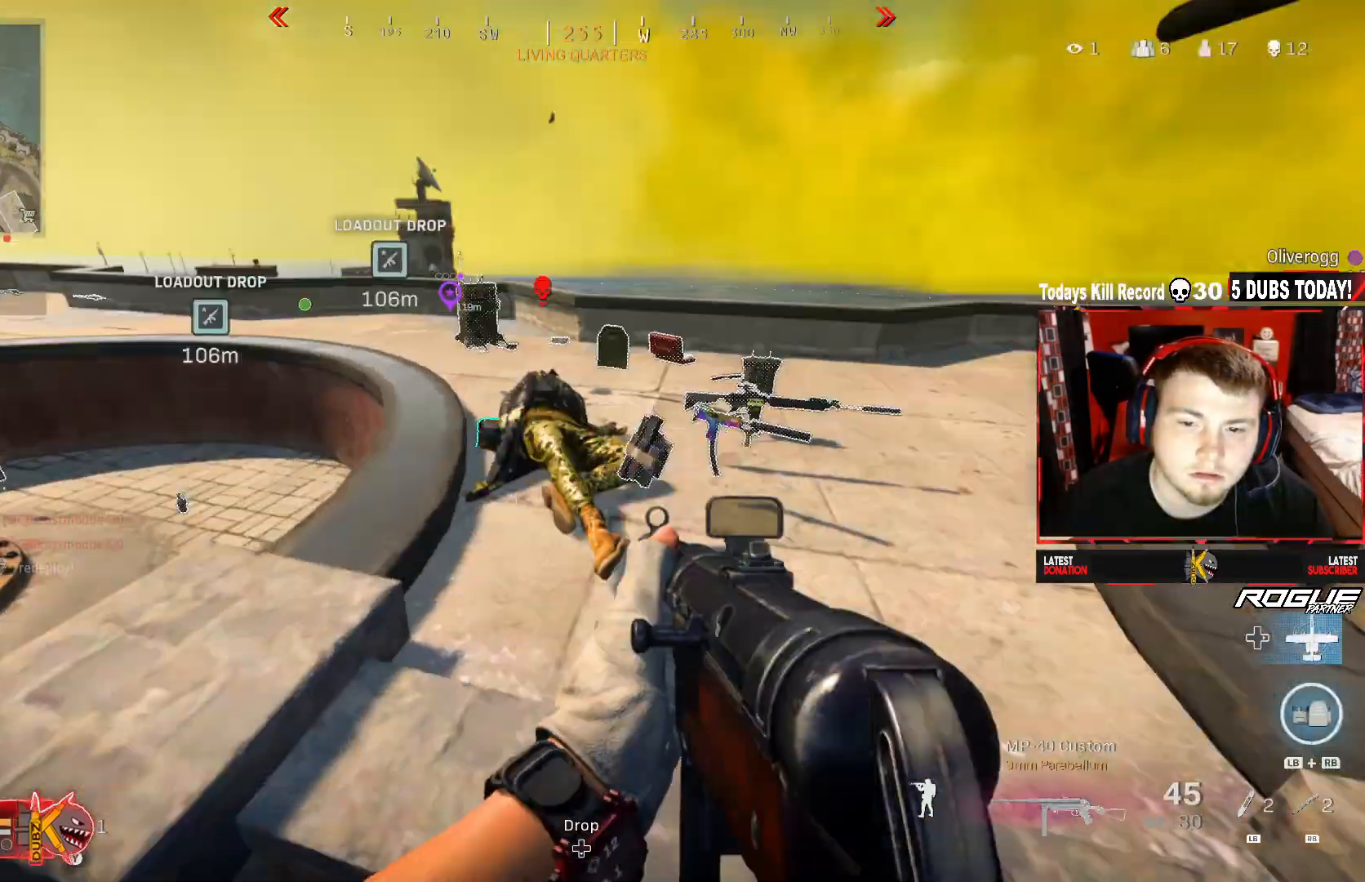
{"buttons": [], "left_stick": "up", "right_stick": "left", "events": [[125, "A", "up"], [500, "right_stick", "left"]]}
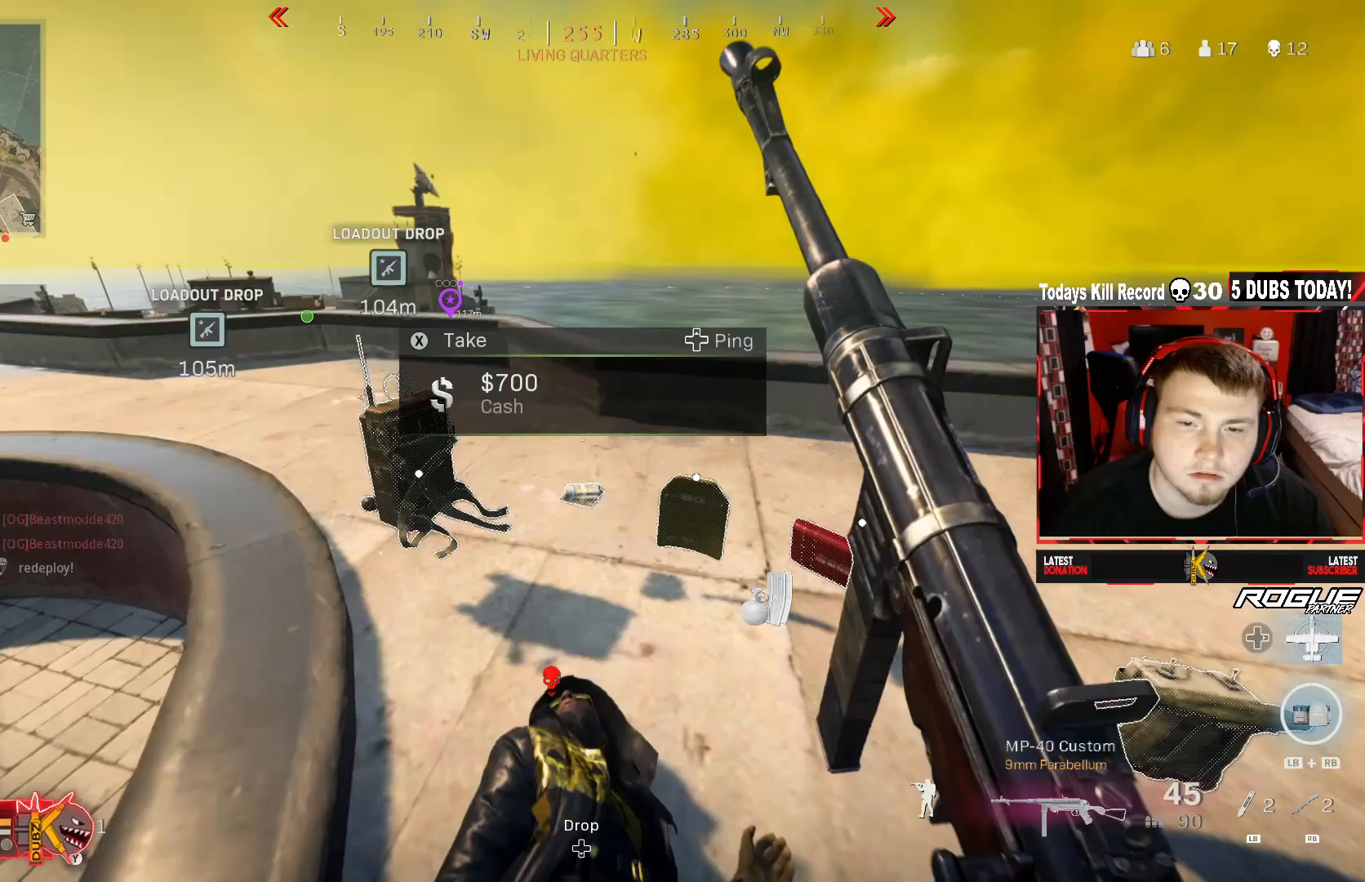
{"buttons": [], "left_stick": "left", "right_stick": "center", "events": [[83, "left_stick", "right"], [250, "right_stick", "up-left"], [375, "left_stick", "down-left"], [375, "right_stick", "center"], [500, "left_stick", "left"]]}
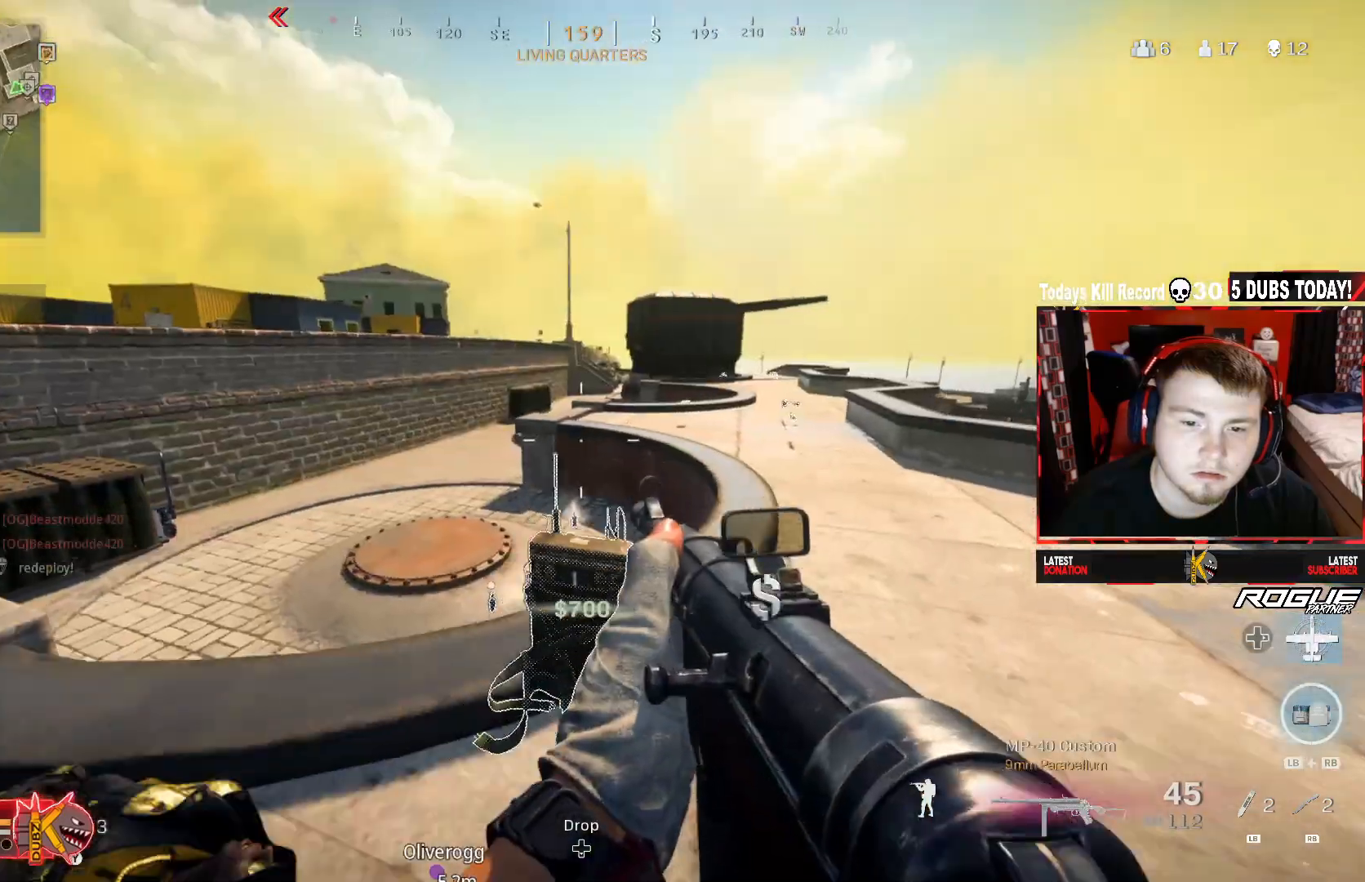
{"buttons": [], "left_stick": "up-right", "right_stick": "center", "events": [[333, "left_stick", "center"], [417, "left_stick", "up-right"]]}
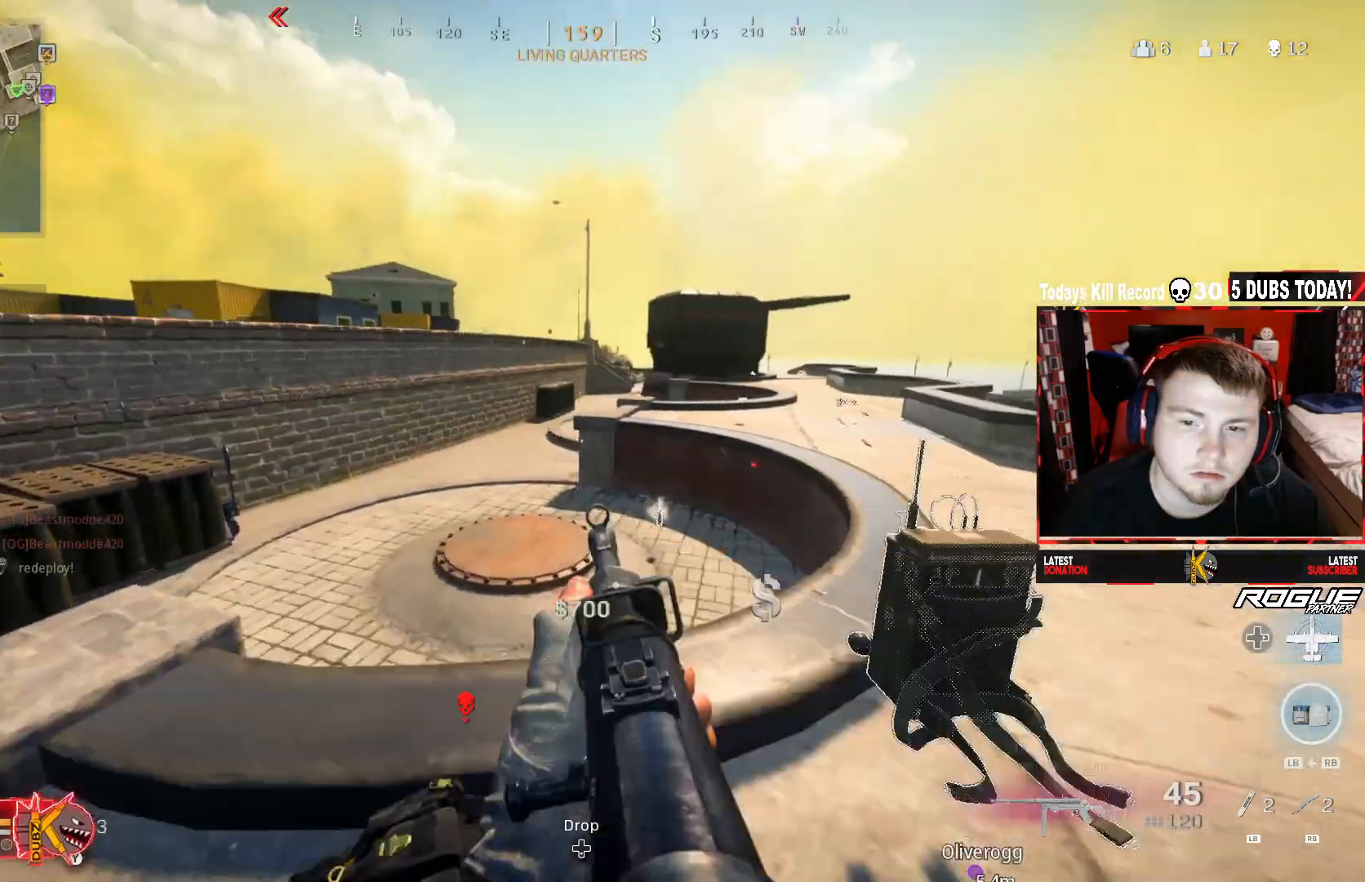
{"buttons": [], "left_stick": "up", "right_stick": "right", "events": [[42, "right_stick", "right"], [167, "left_stick", "up"], [375, "Y", "down"], [500, "Y", "up"]]}
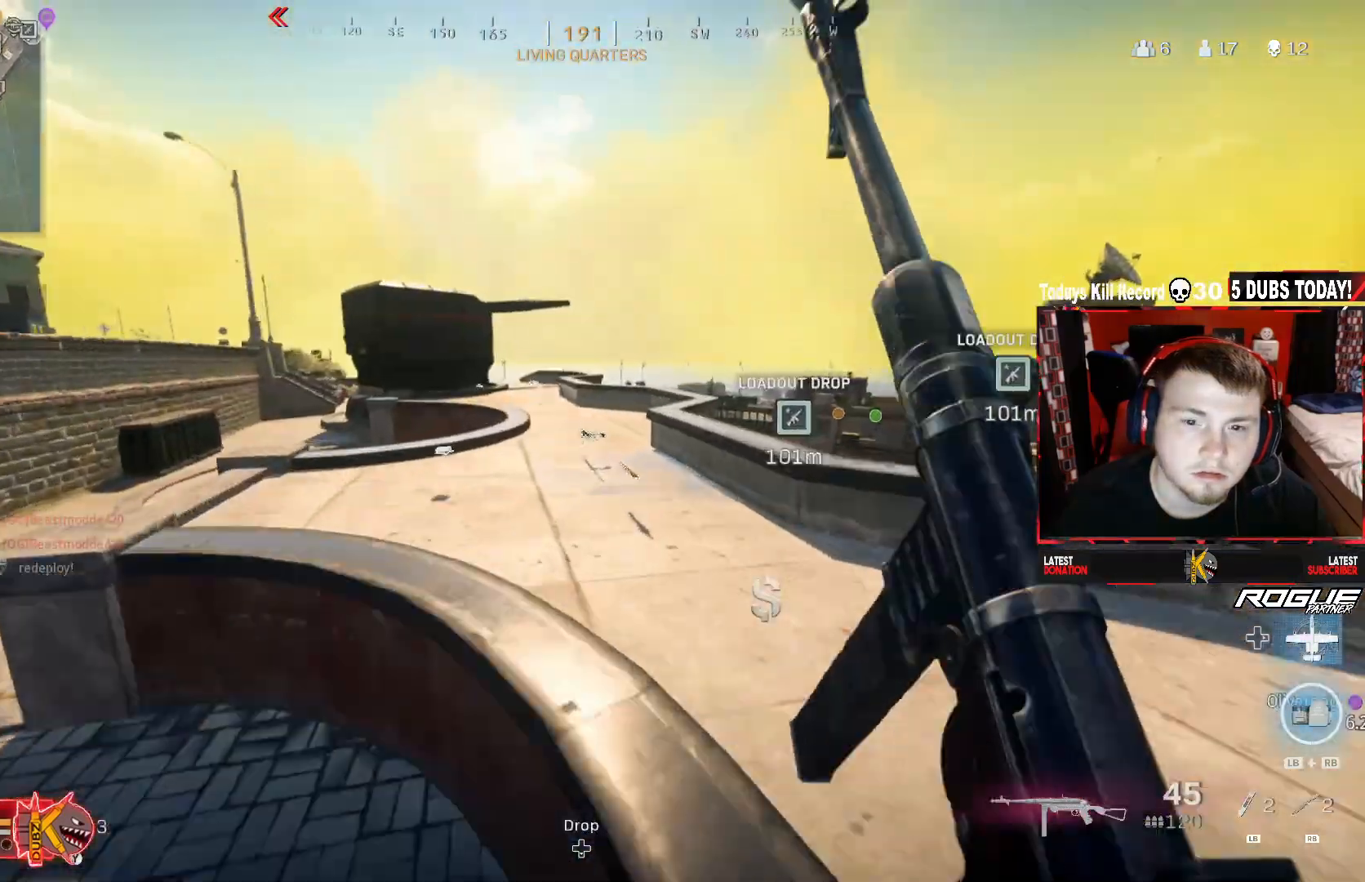
{"buttons": [], "left_stick": "up", "right_stick": "right", "events": []}
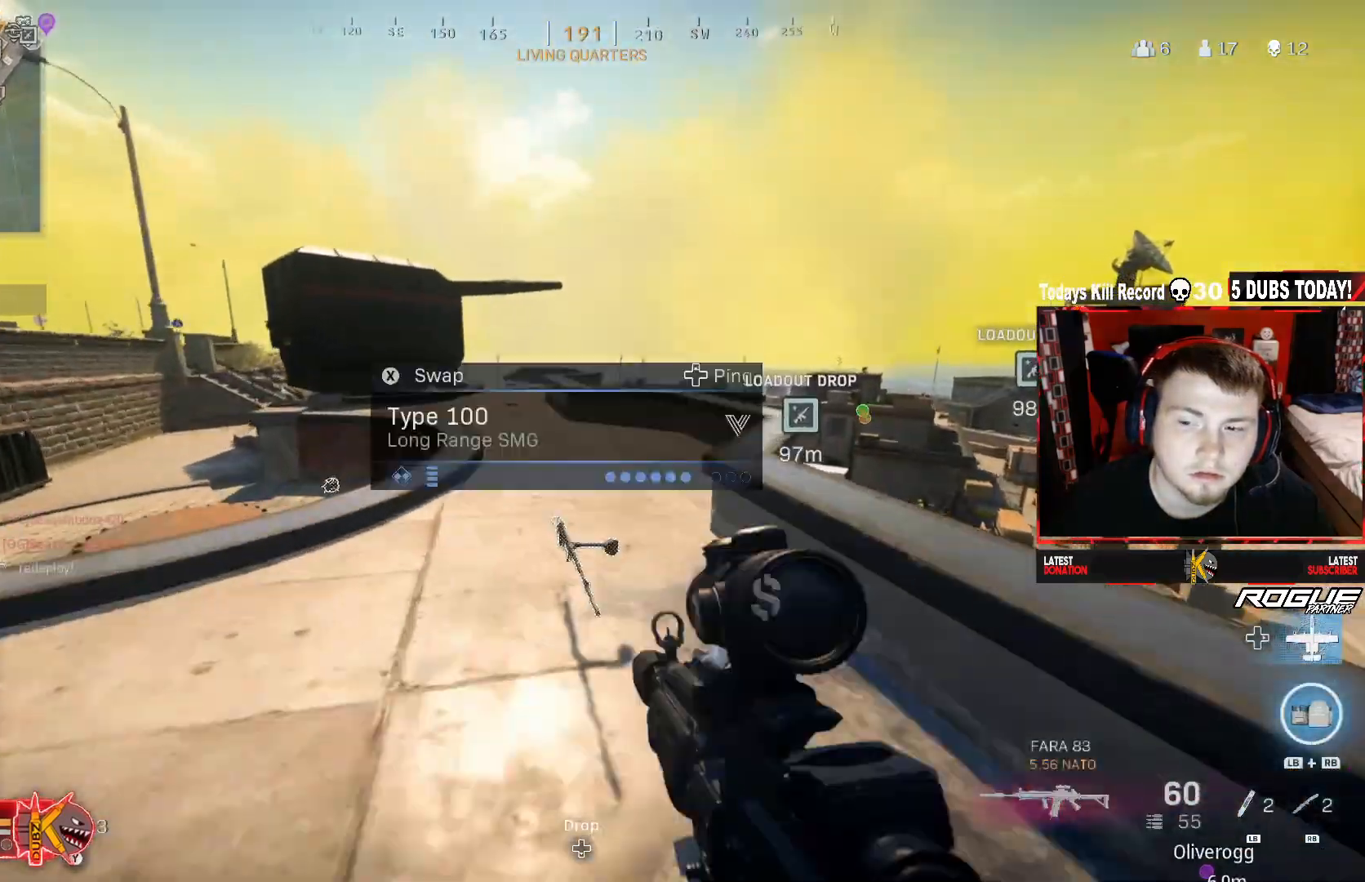
{"buttons": ["A", "R3"], "left_stick": "up", "right_stick": "left", "events": [[208, "R3", "down"], [208, "right_stick", "left"], [333, "R3", "up"], [417, "R3", "down"], [500, "A", "down"]]}
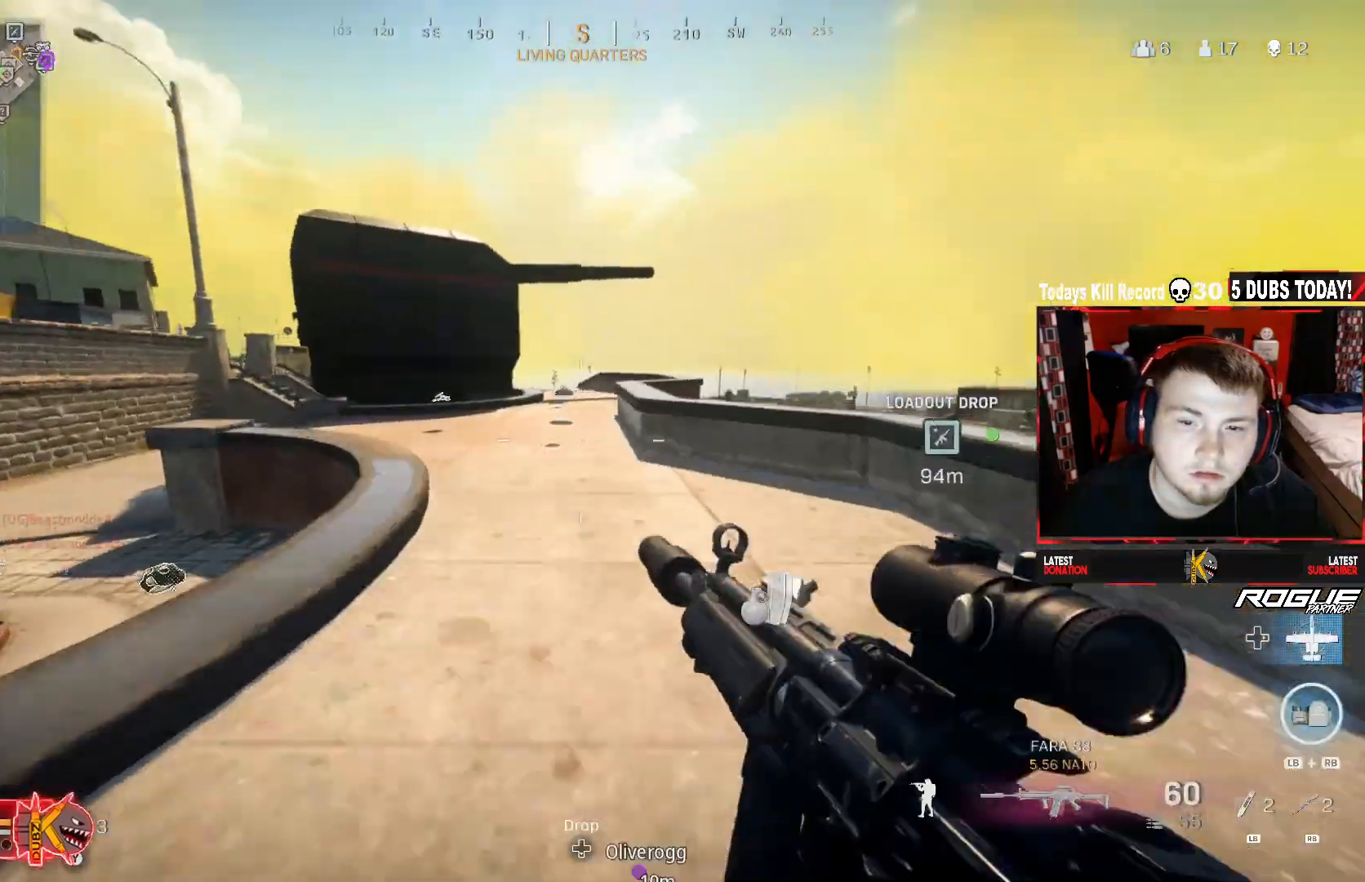
{"buttons": [], "left_stick": "up", "right_stick": "center", "events": [[42, "right_stick", "center"], [83, "R3", "up"], [167, "L3", "down"], [292, "A", "up"], [333, "L3", "up"]]}
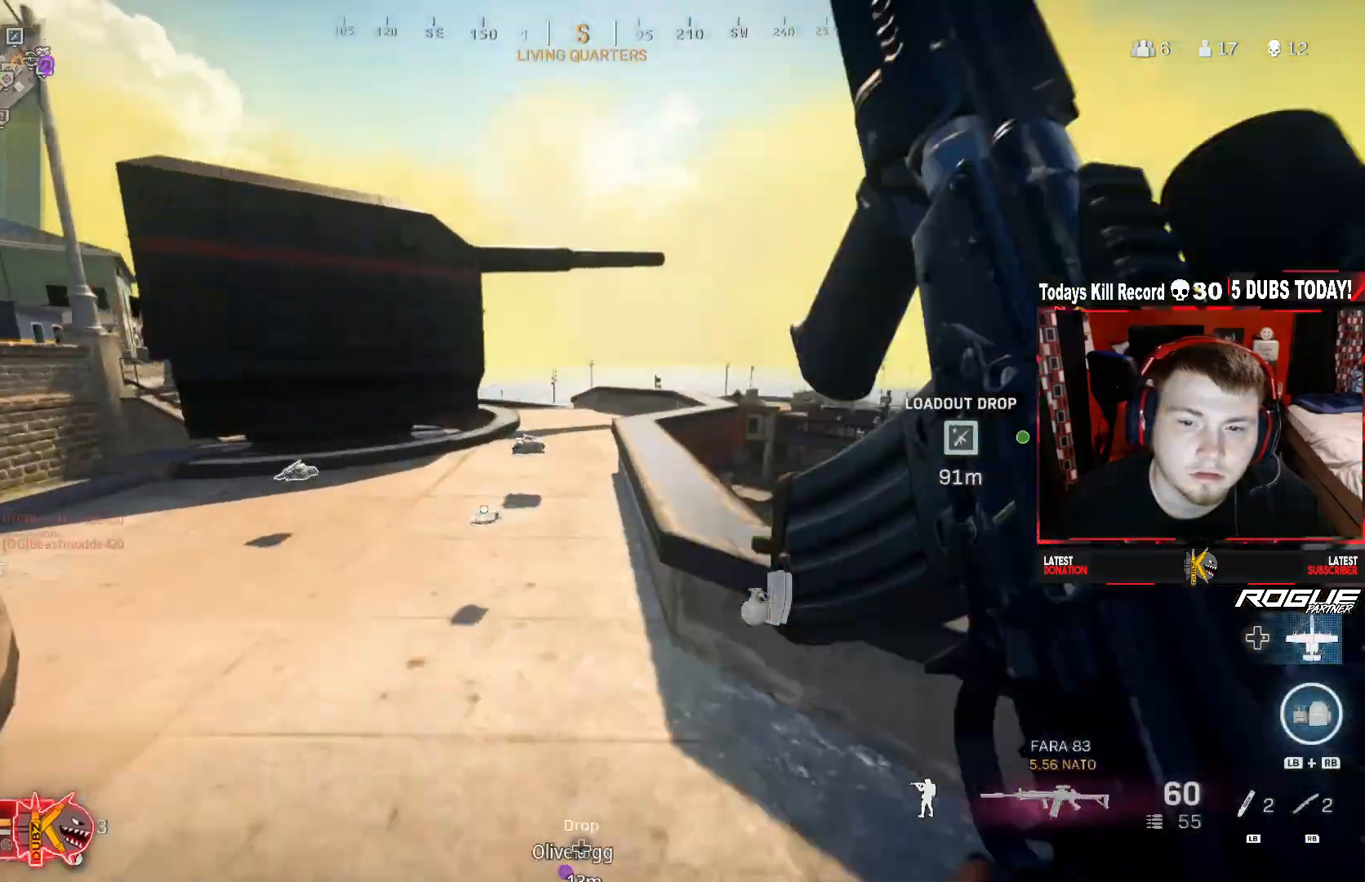
{"buttons": [], "left_stick": "up", "right_stick": "up-left", "events": [[333, "right_stick", "left"], [500, "right_stick", "up-left"]]}
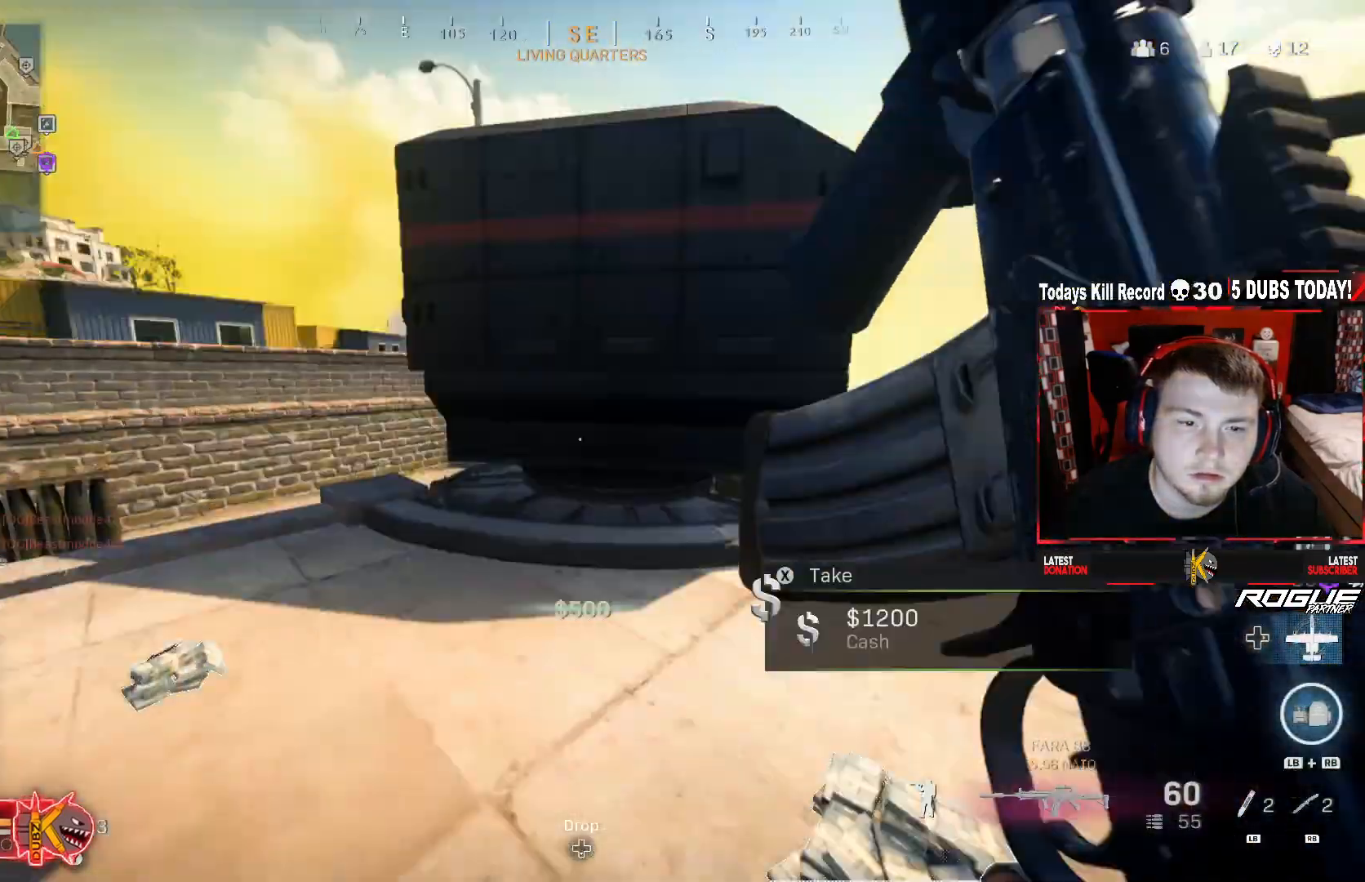
{"buttons": [], "left_stick": "down-right", "right_stick": "right", "events": [[83, "left_stick", "right"], [167, "left_stick", "down-right"], [167, "right_stick", "center"], [417, "right_stick", "right"]]}
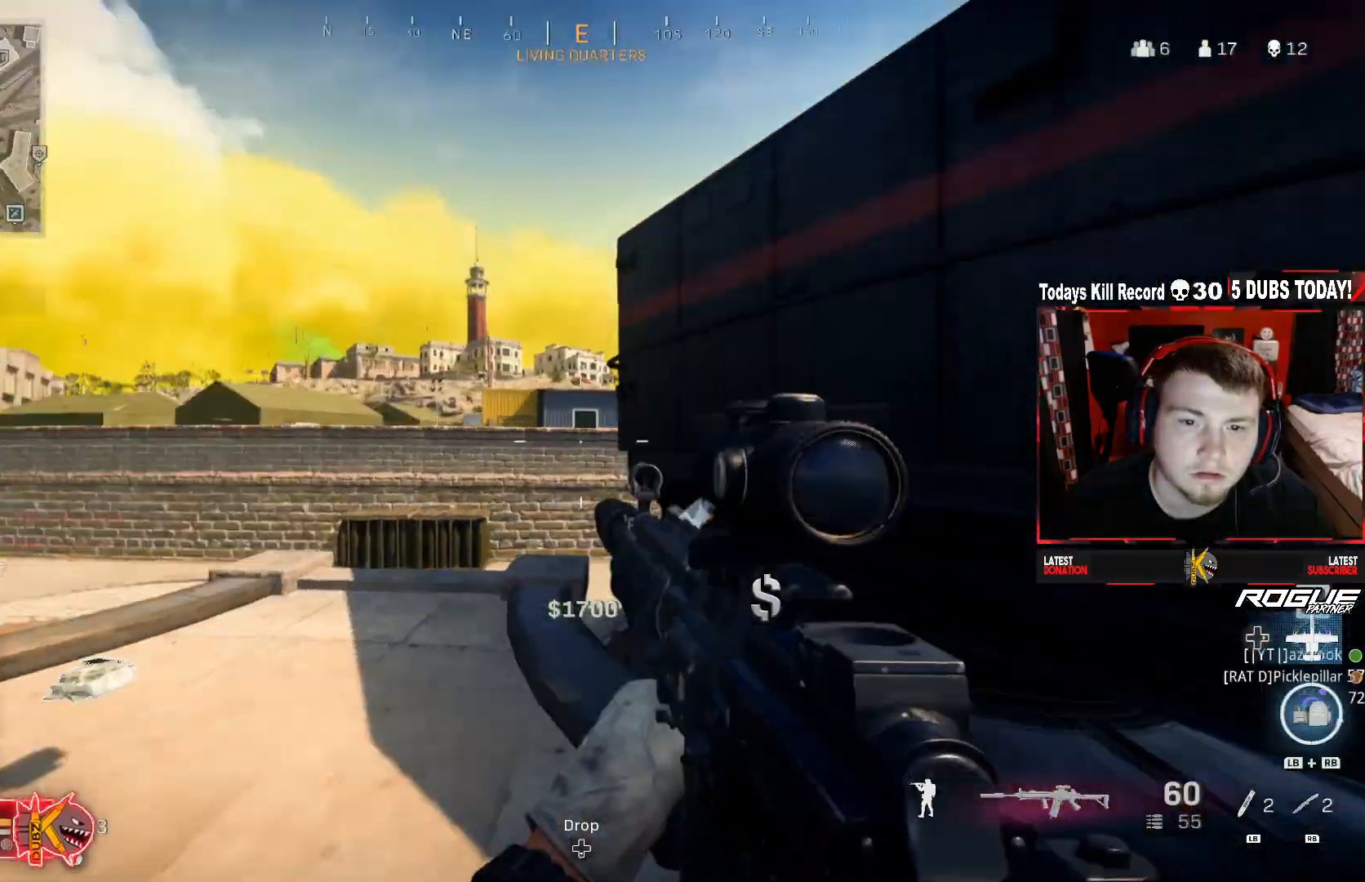
{"buttons": [], "left_stick": "down-left", "right_stick": "center", "events": [[83, "left_stick", "down-left"], [125, "right_stick", "up"], [208, "right_stick", "center"]]}
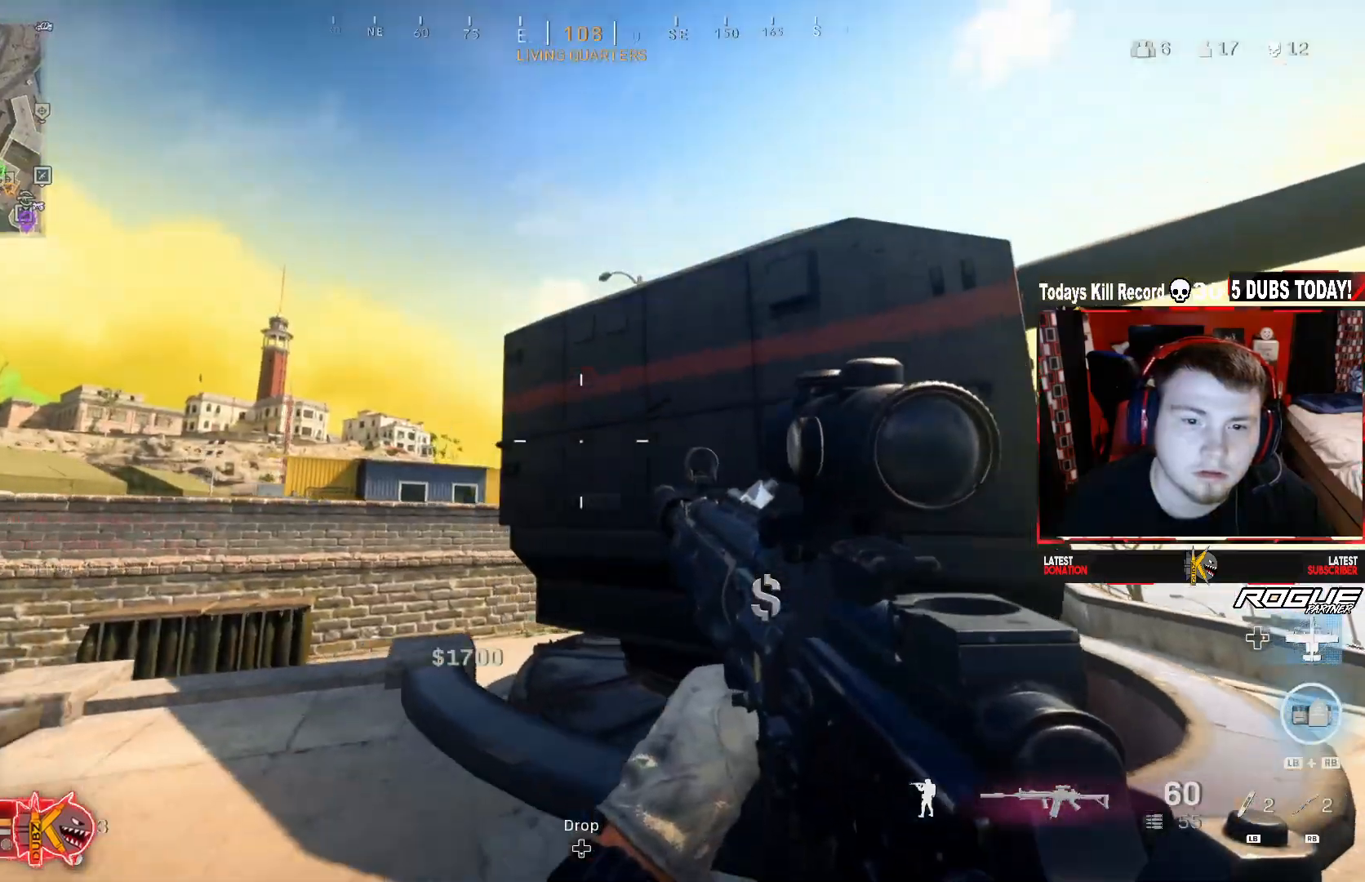
{"buttons": [], "left_stick": "up", "right_stick": "down-right", "events": [[250, "right_stick", "down-right"], [292, "left_stick", "up"], [417, "L3", "down"], [500, "L3", "up"]]}
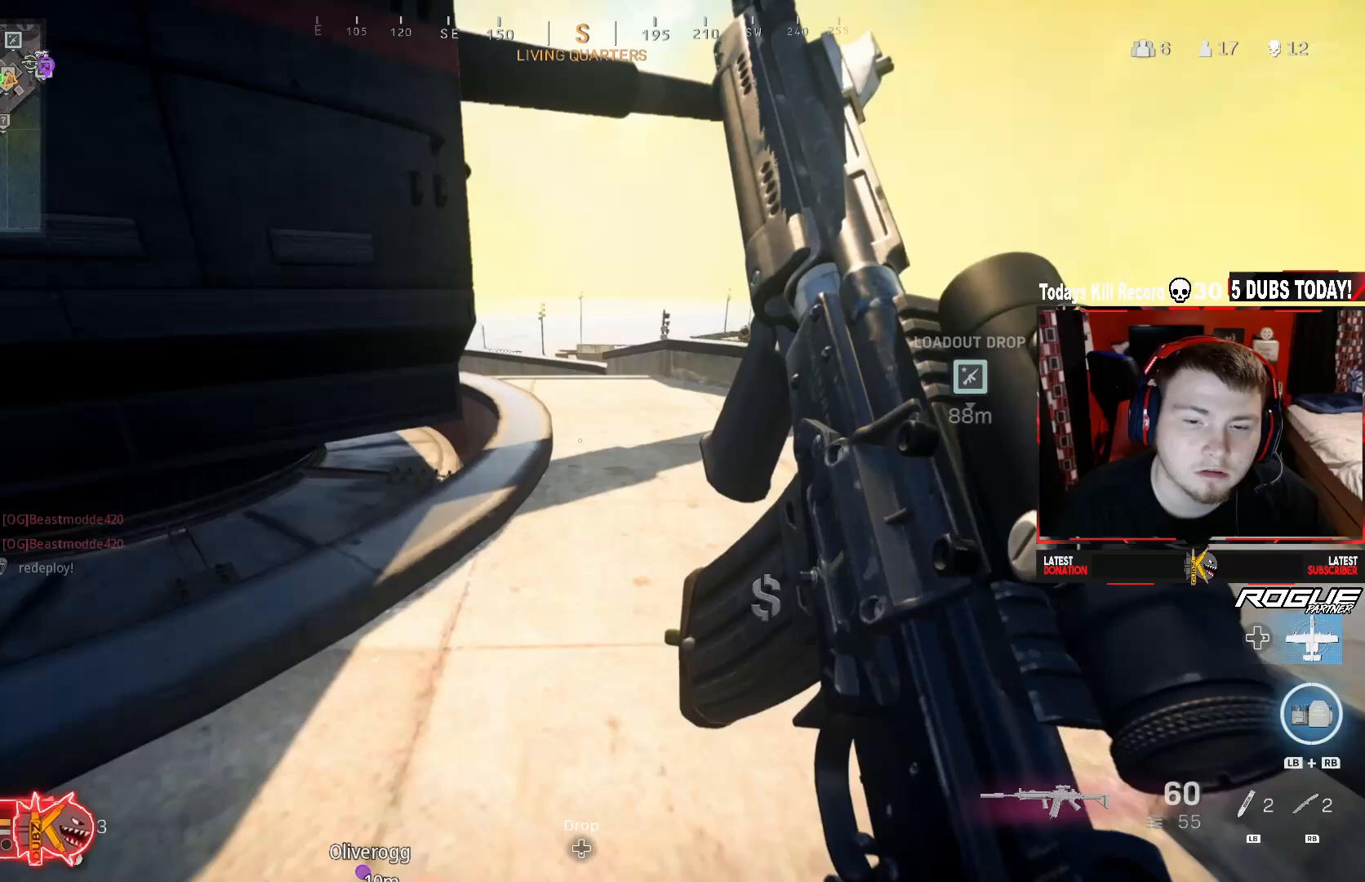
{"buttons": ["A"], "left_stick": "up", "right_stick": "left", "events": [[42, "right_stick", "center"], [500, "A", "down"], [500, "right_stick", "left"]]}
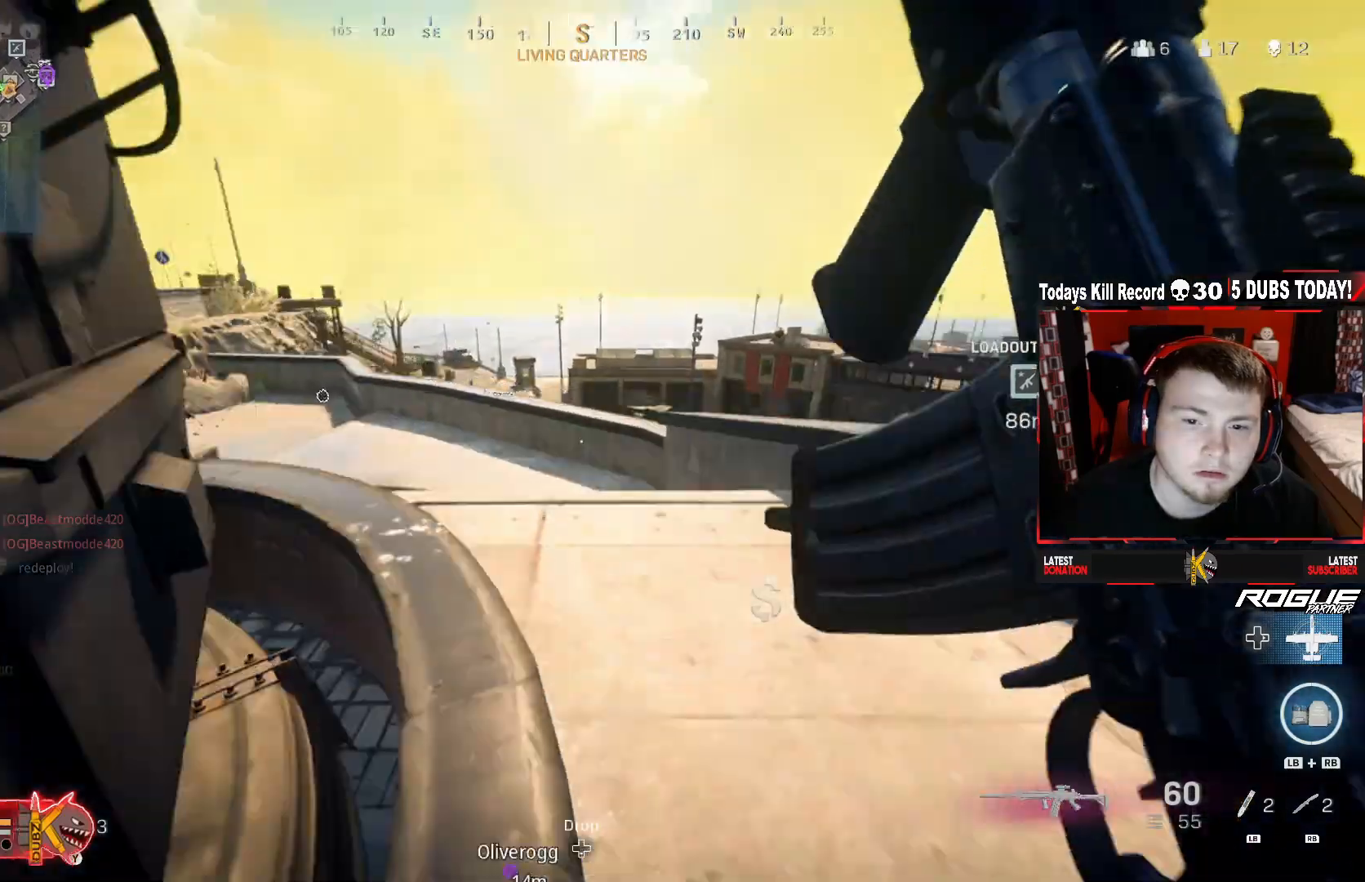
{"buttons": [], "left_stick": "up-left", "right_stick": "center", "events": [[125, "left_stick", "up-left"], [208, "A", "up"], [208, "right_stick", "center"]]}
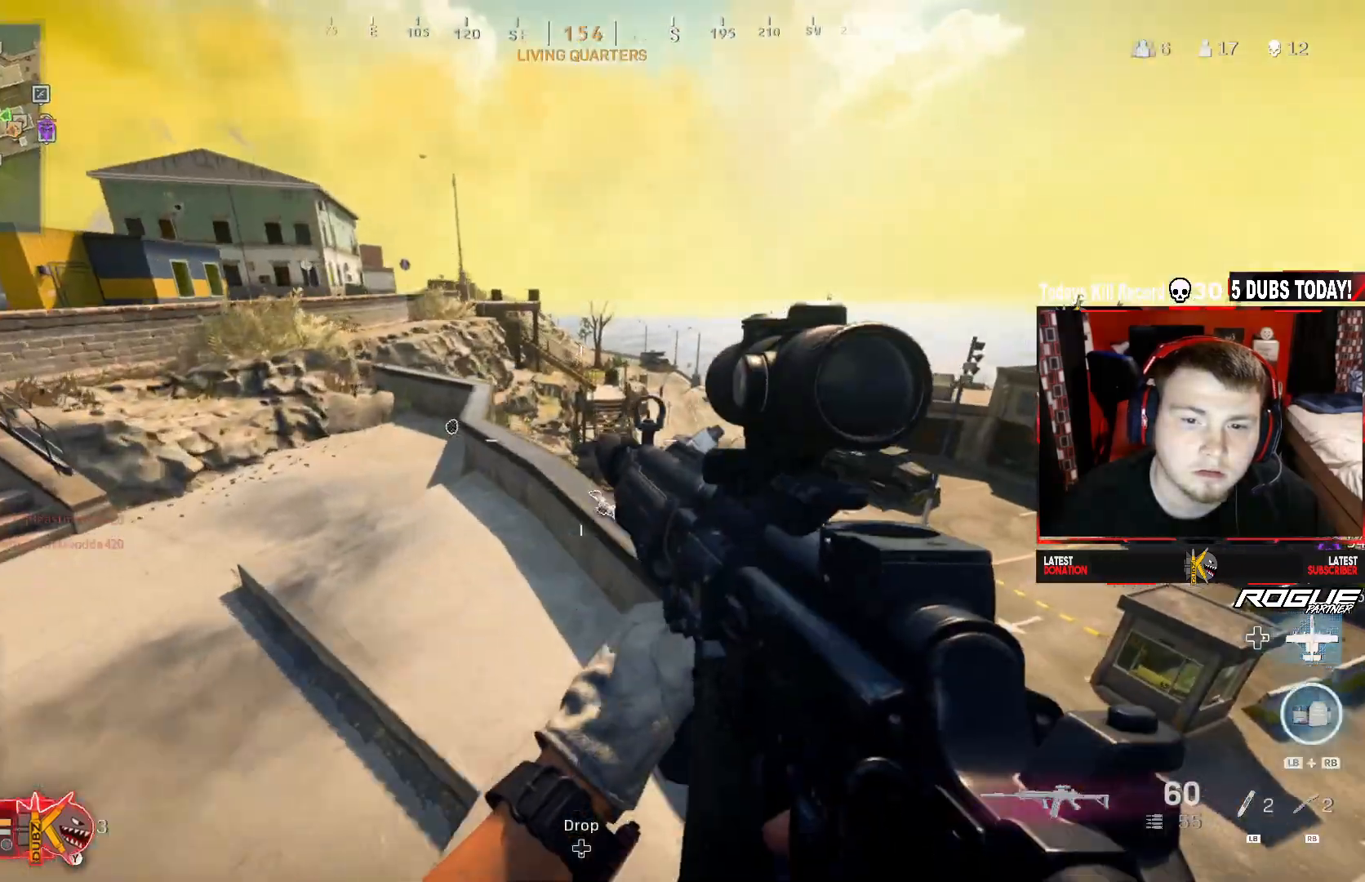
{"buttons": [], "left_stick": "up-left", "right_stick": "center", "events": [[208, "right_stick", "right"], [458, "right_stick", "center"]]}
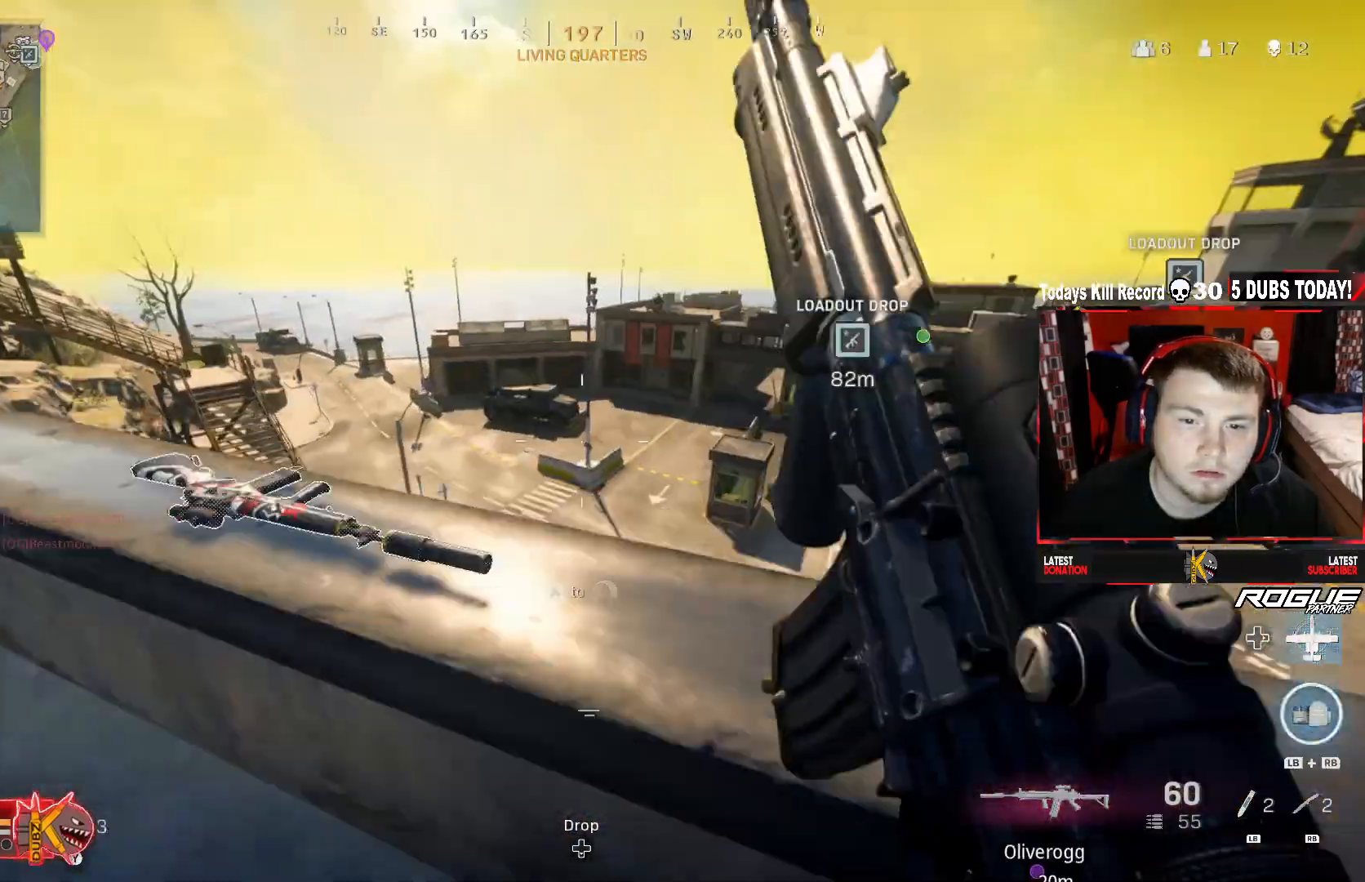
{"buttons": [], "left_stick": "left", "right_stick": "right", "events": [[42, "left_stick", "left"], [417, "right_stick", "right"]]}
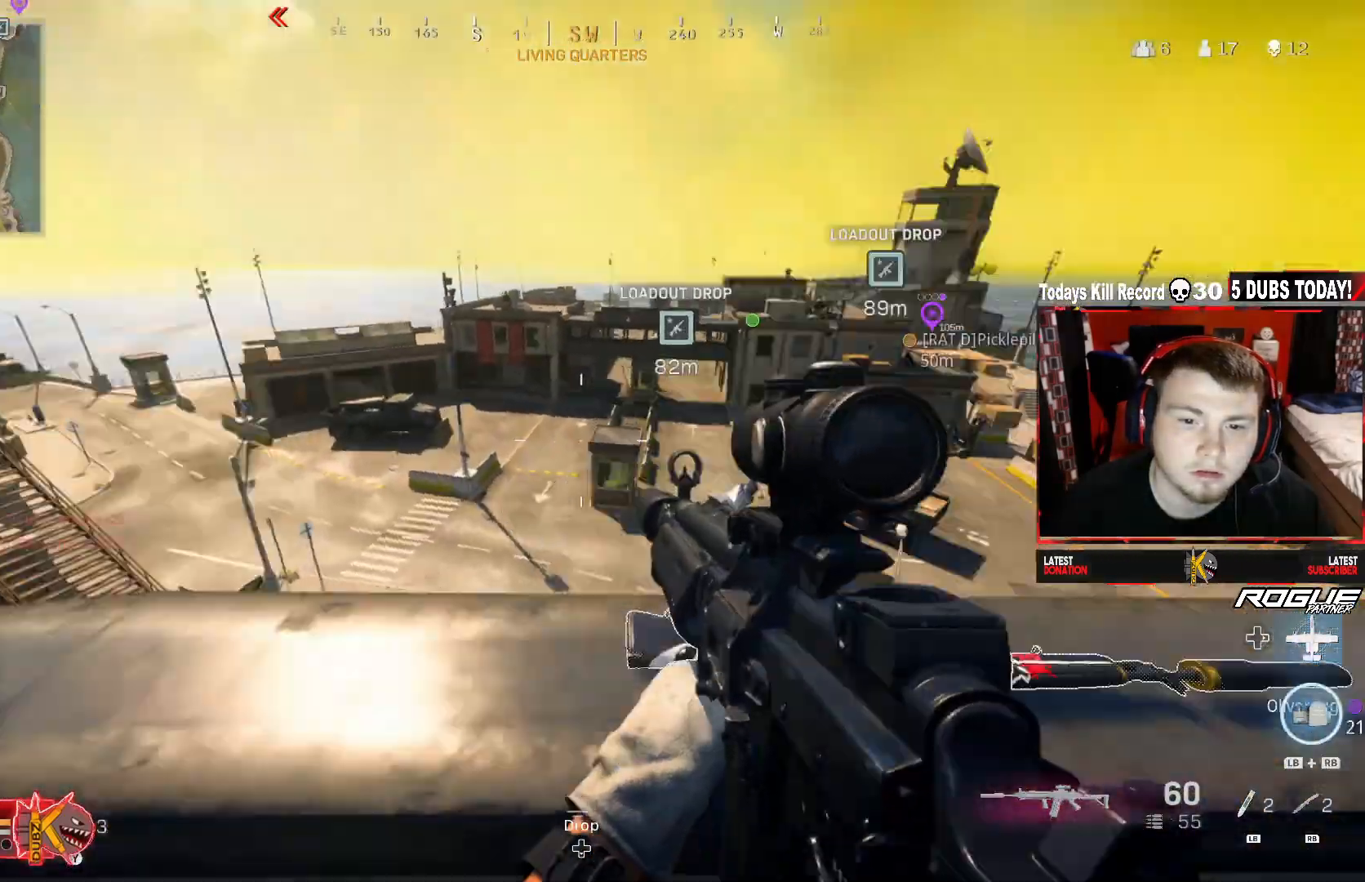
{"buttons": [], "left_stick": "down-right", "right_stick": "up-left", "events": [[125, "right_stick", "center"], [250, "left_stick", "down-right"], [333, "right_stick", "left"], [458, "right_stick", "up-left"]]}
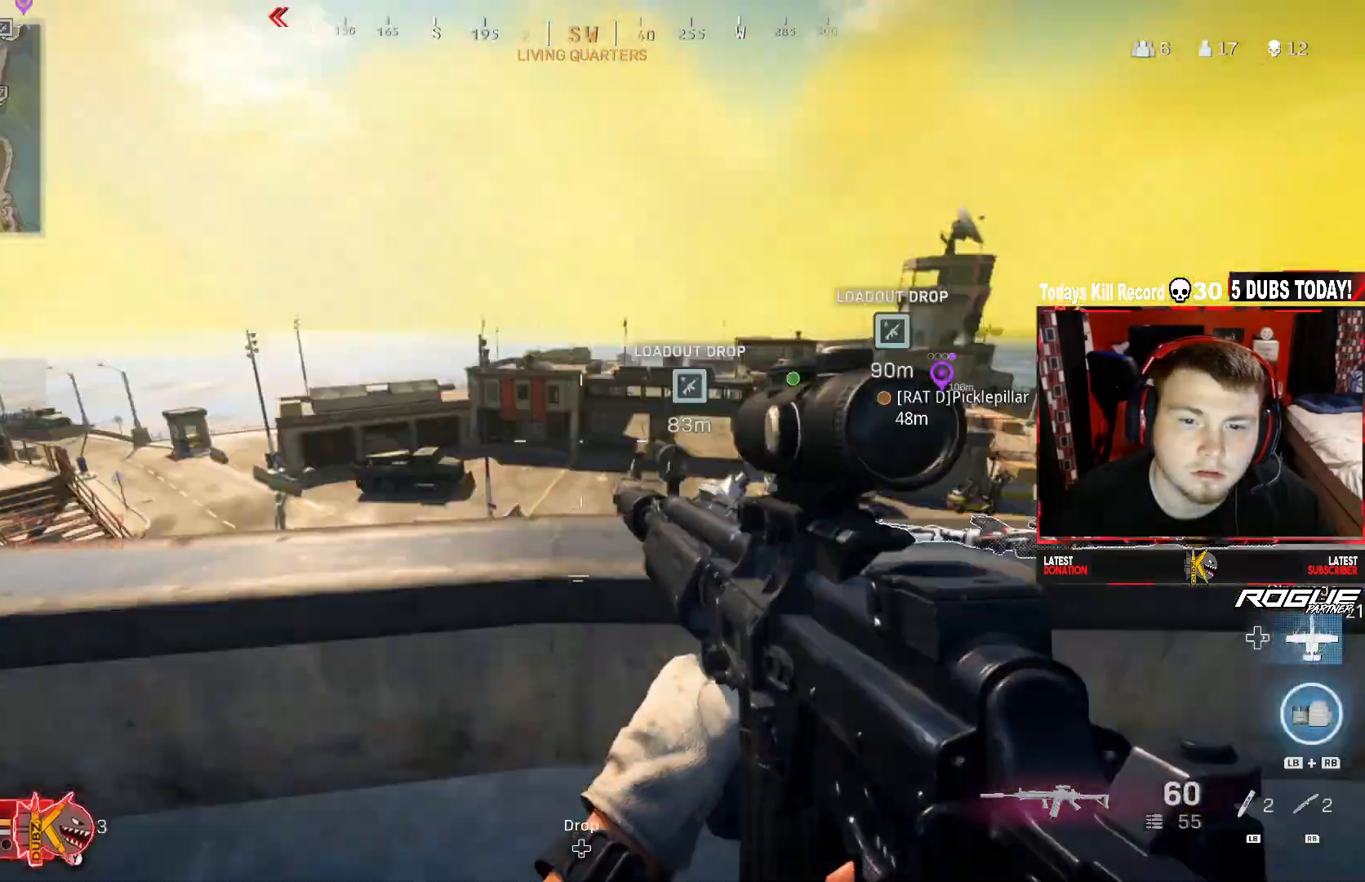
{"buttons": ["Y"], "left_stick": "up-left", "right_stick": "center", "events": [[83, "left_stick", "down-left"], [167, "left_stick", "up-left"], [292, "L3", "down"], [292, "right_stick", "center"], [417, "L3", "up"], [500, "Y", "down"]]}
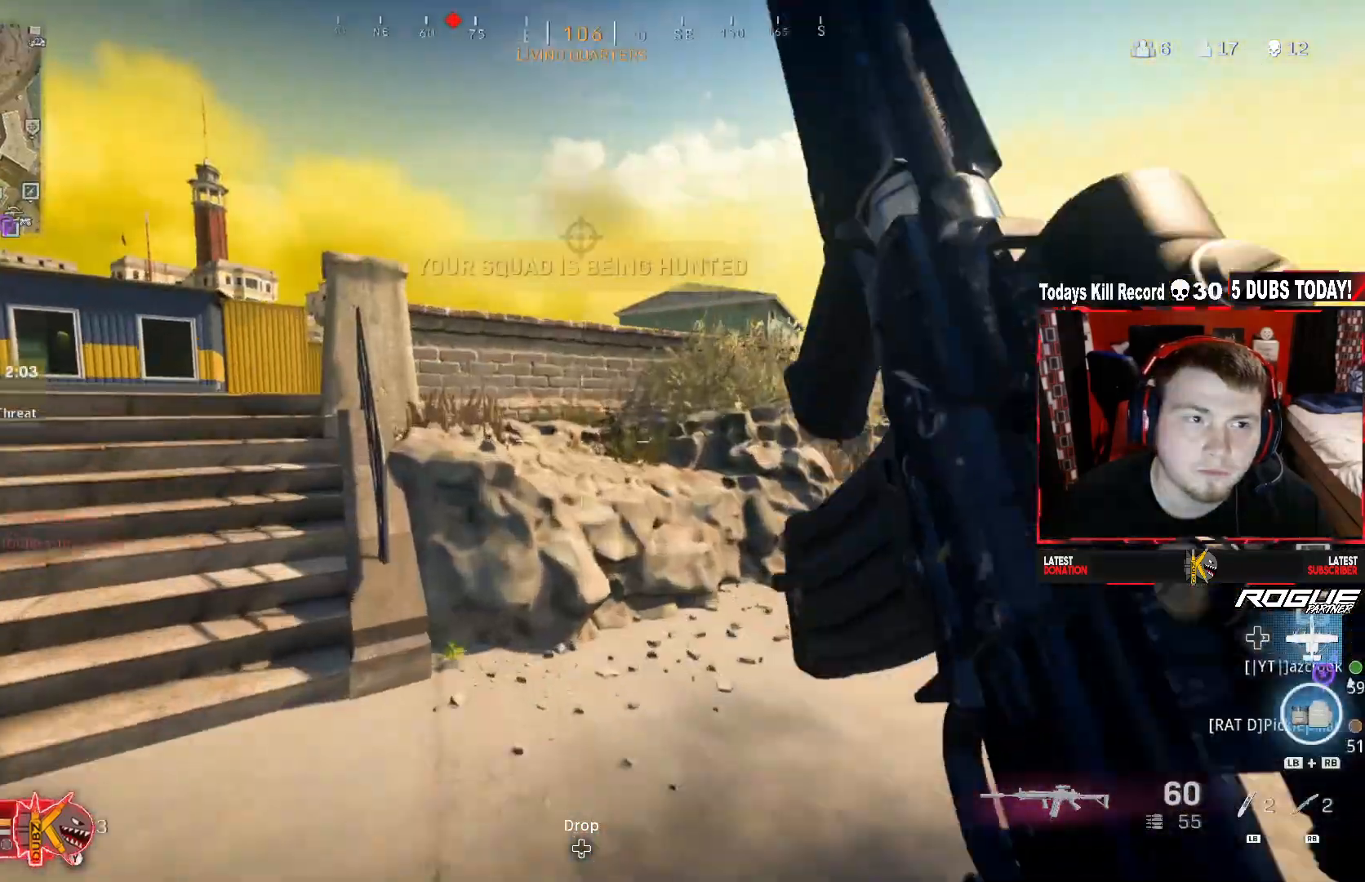
{"buttons": [], "left_stick": "up-left", "right_stick": "center", "events": [[83, "Y", "up"], [250, "L3", "down"], [250, "right_stick", "up-left"], [375, "L3", "up"], [500, "right_stick", "center"]]}
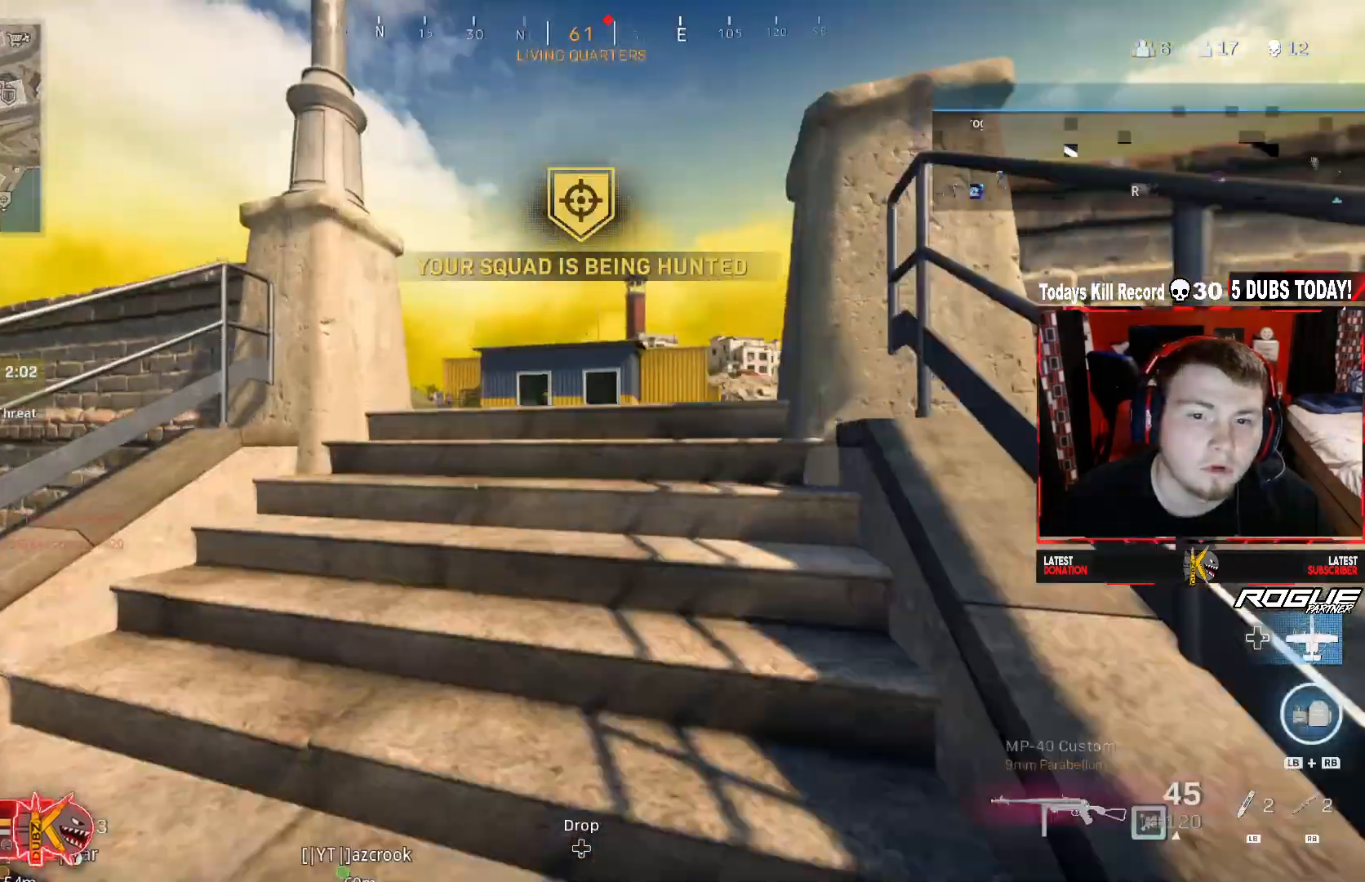
{"buttons": [], "left_stick": "up", "right_stick": "left", "events": [[167, "left_stick", "up"], [500, "right_stick", "left"]]}
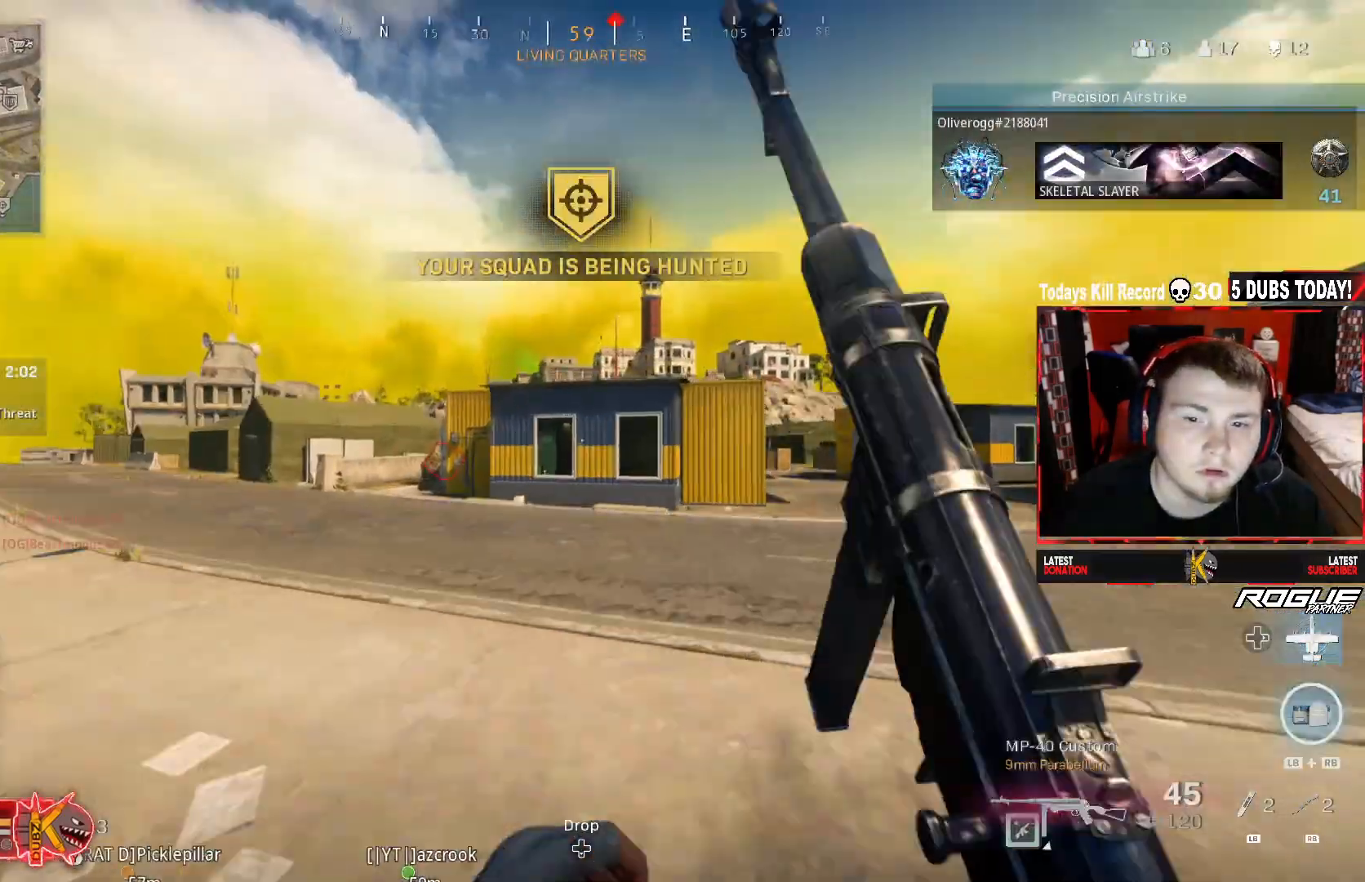
{"buttons": ["A", "L3"], "left_stick": "up", "right_stick": "center", "events": [[42, "R3", "down"], [167, "right_stick", "center"], [333, "A", "down"], [417, "R3", "up"], [500, "L3", "down"]]}
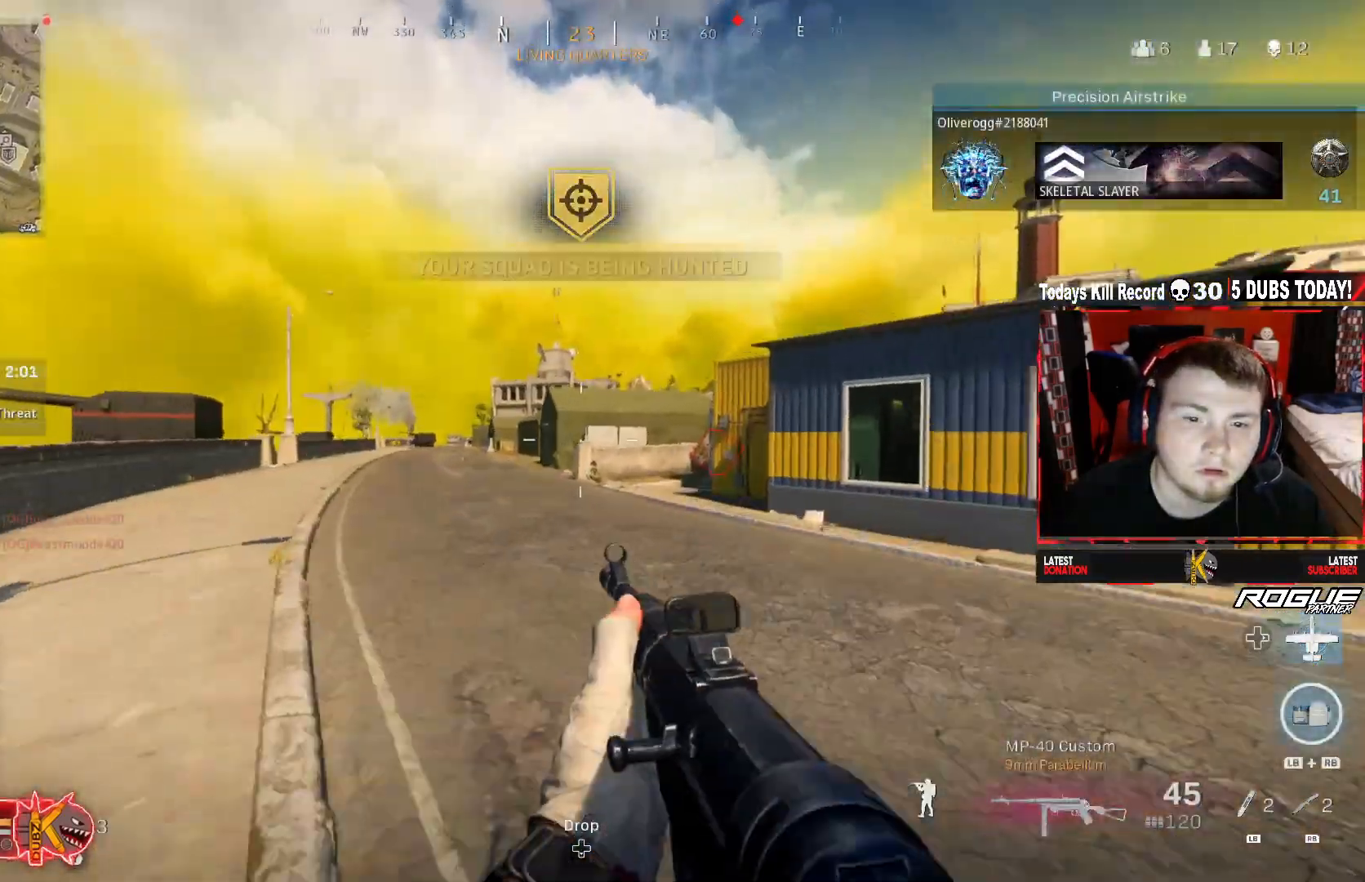
{"buttons": [], "left_stick": "up", "right_stick": "center", "events": [[83, "A", "up"], [125, "L3", "up"], [250, "right_stick", "right"], [458, "right_stick", "center"]]}